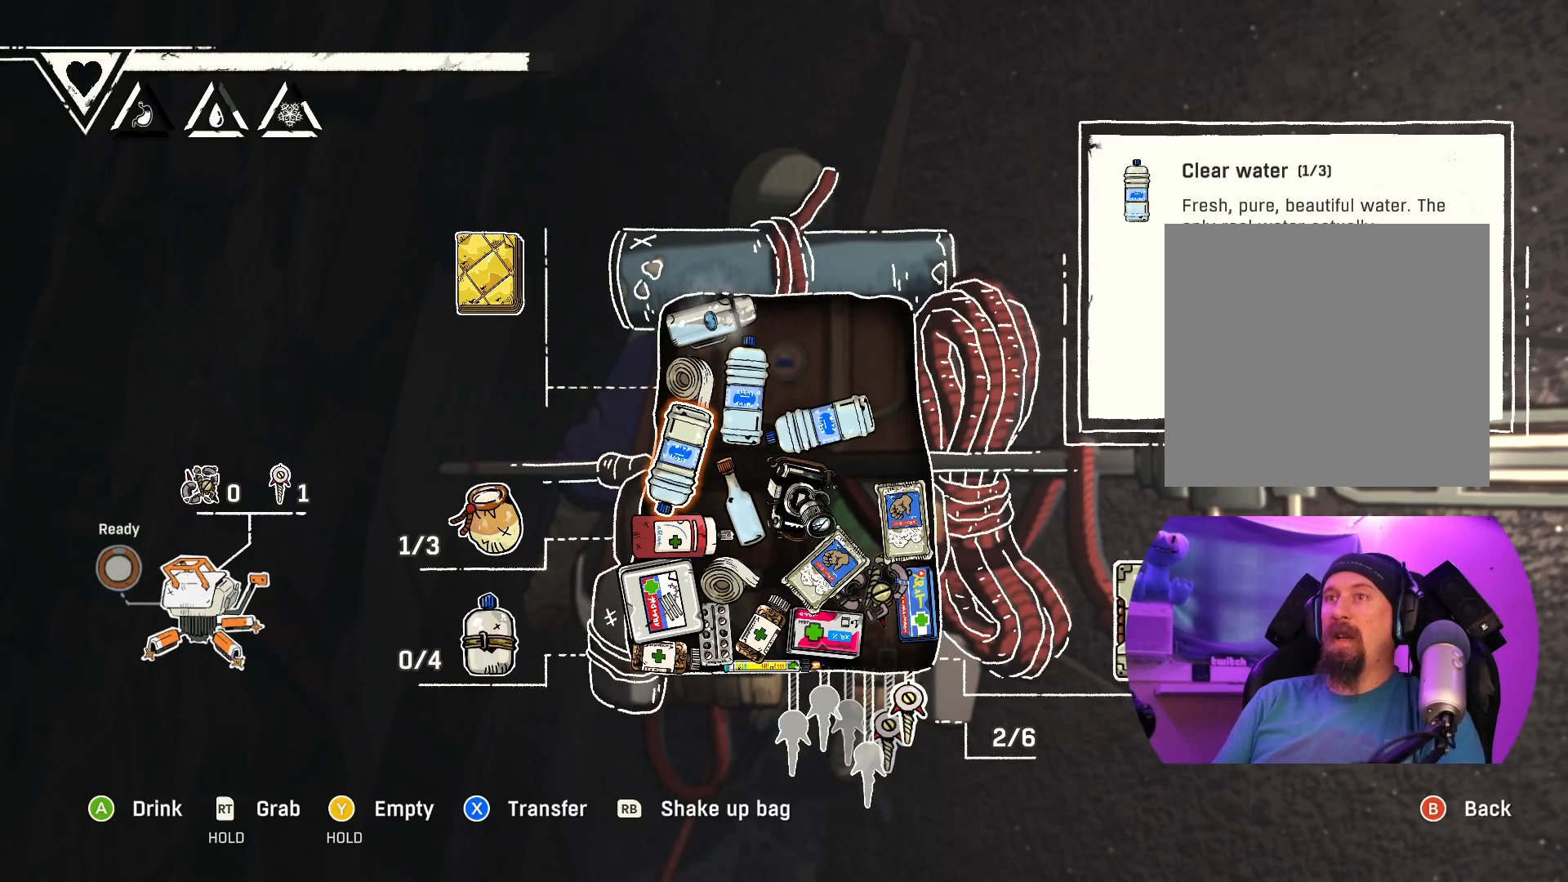
Gameplay with a controller (Xbox layout); each line is a JSON object with the inputs held at the frame after it. "events" lists button and stick changes between this image and that frame as [ms after this image, input, new state], when the widget could be followed in between.
{"buttons": [], "left_stick": "center", "right_stick": "center", "events": [[17, "X", "down"], [234, "X", "up"]]}
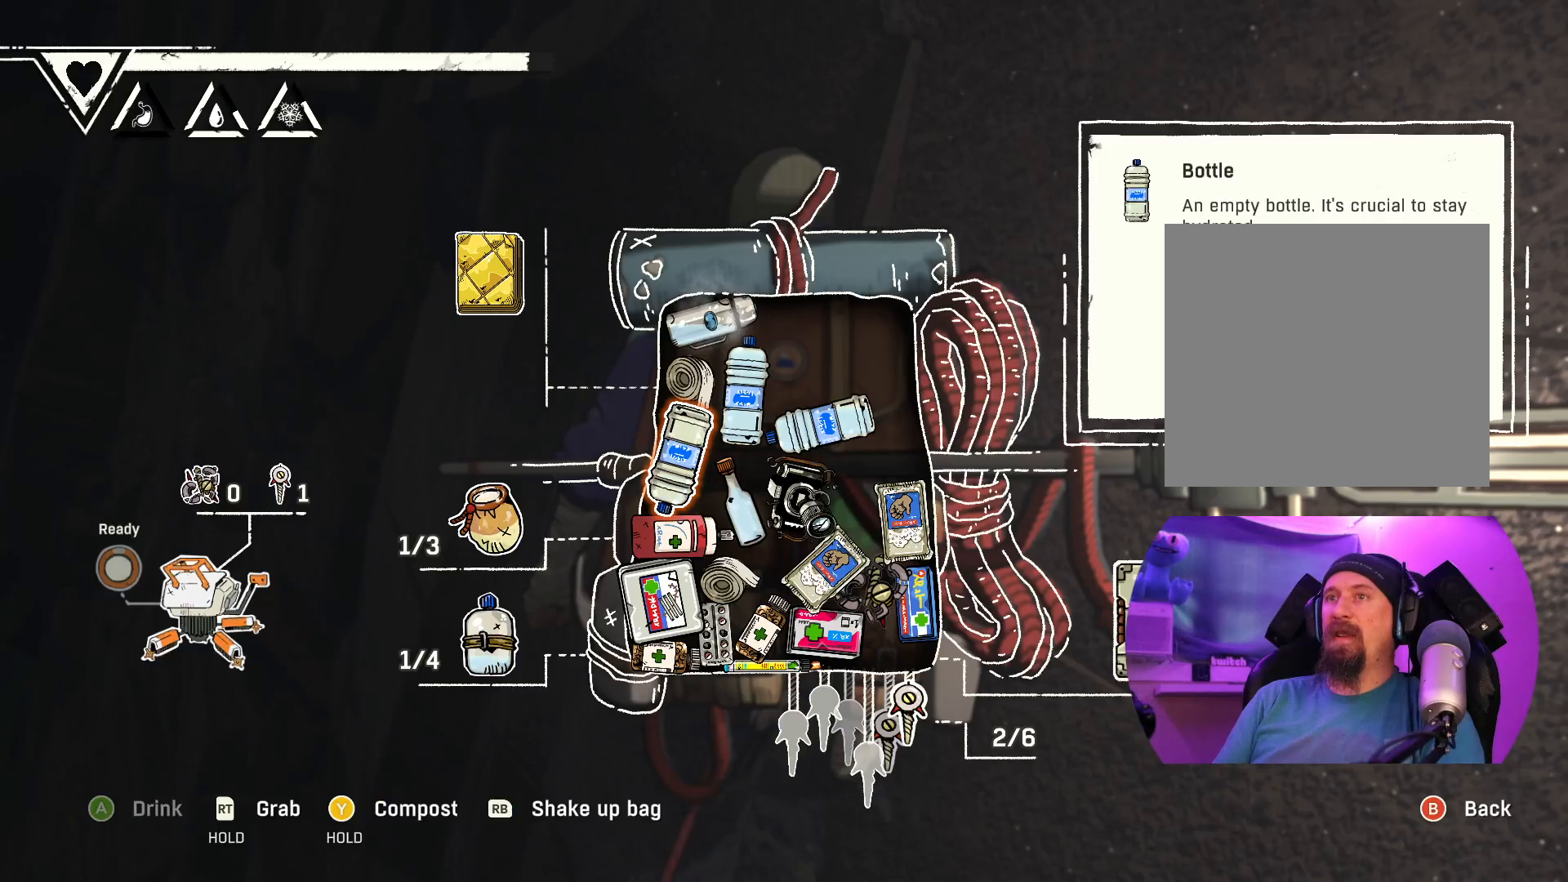
{"buttons": [], "left_stick": "up", "right_stick": "center", "events": [[34, "left_stick", "right"], [284, "left_stick", "center"], [417, "left_stick", "up"]]}
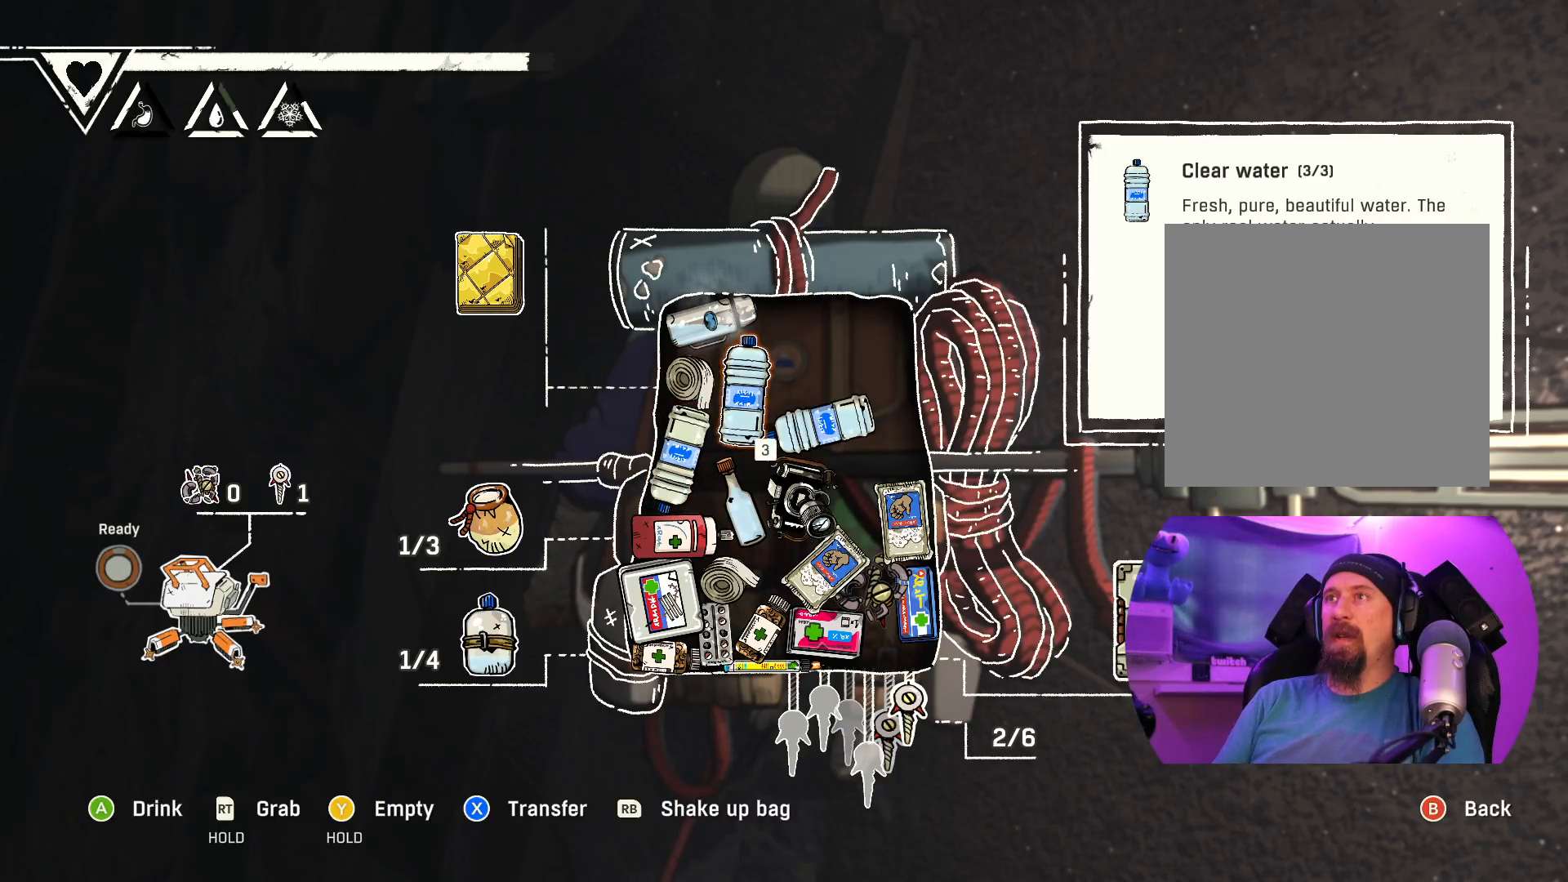
{"buttons": ["X"], "left_stick": "center", "right_stick": "center", "events": [[117, "left_stick", "center"], [350, "X", "down"]]}
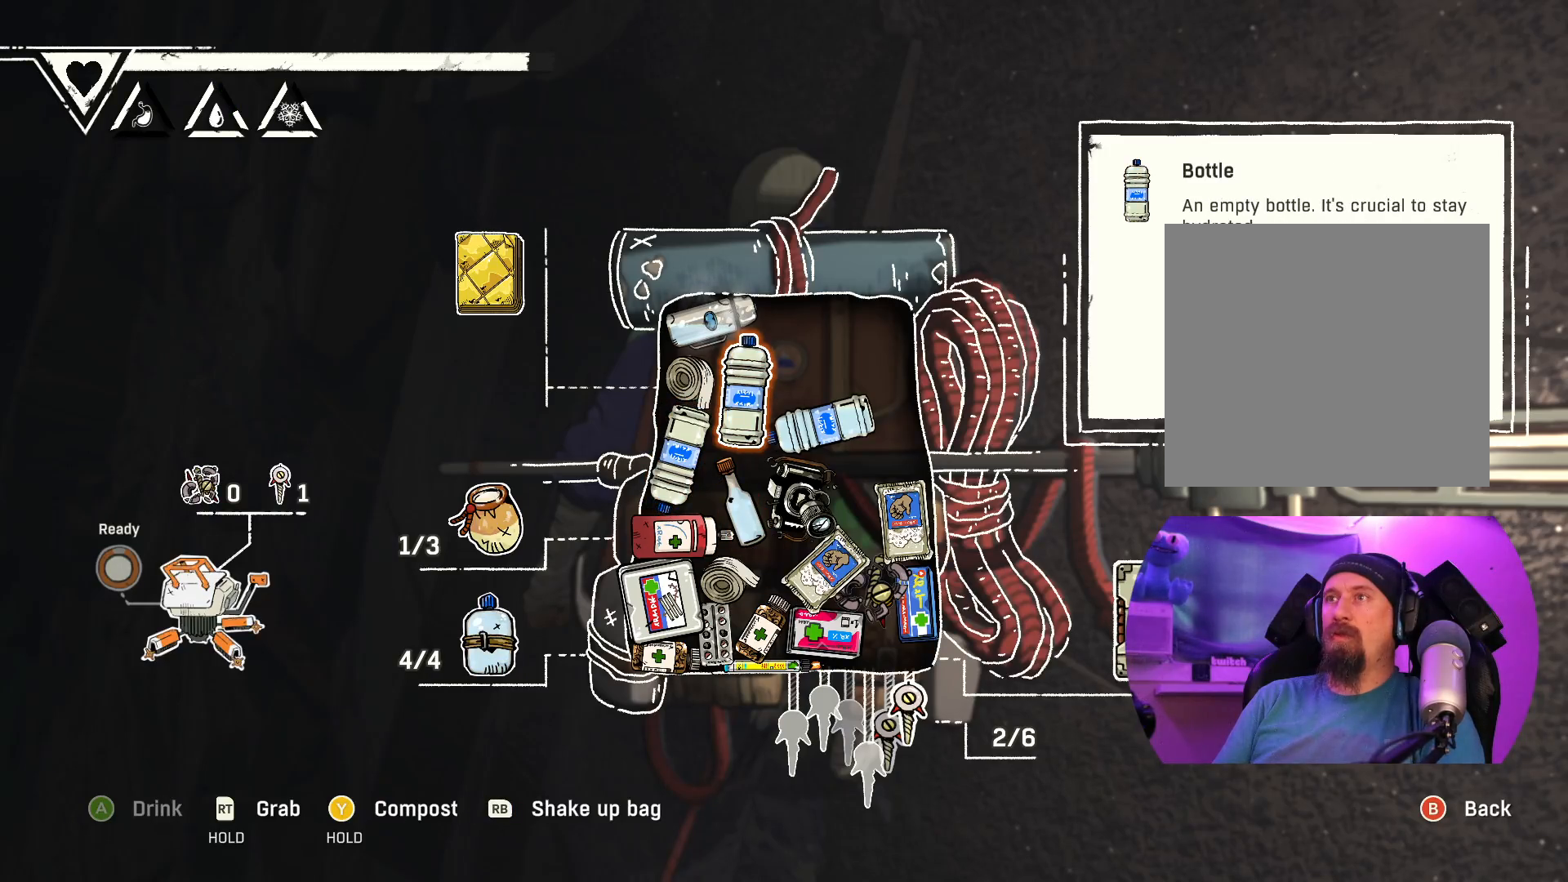
{"buttons": [], "left_stick": "center", "right_stick": "center", "events": [[84, "X", "up"]]}
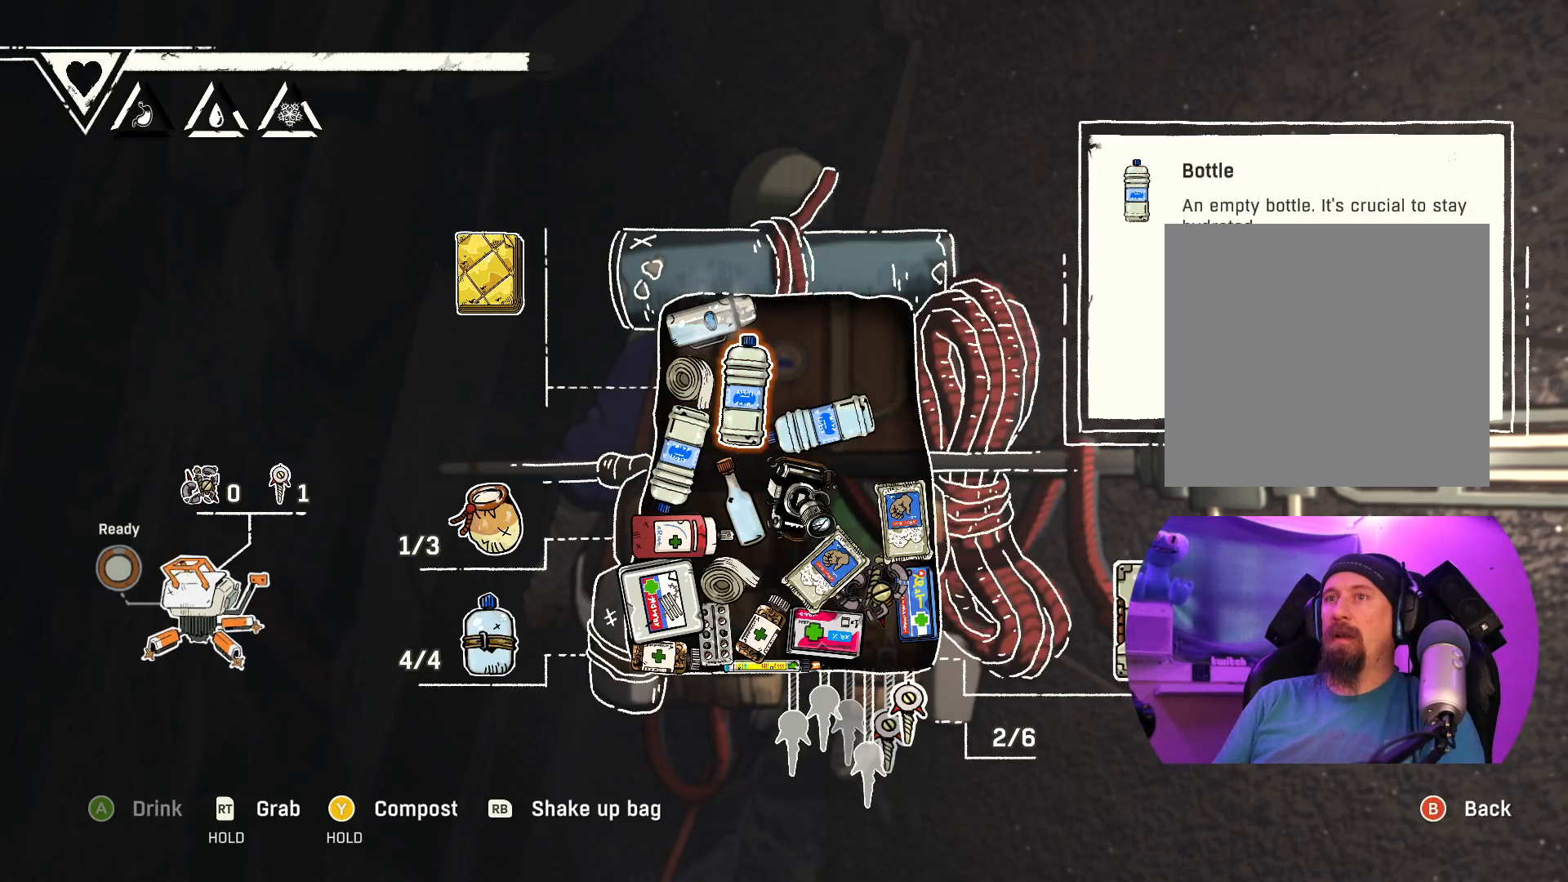
{"buttons": [], "left_stick": "center", "right_stick": "center", "events": []}
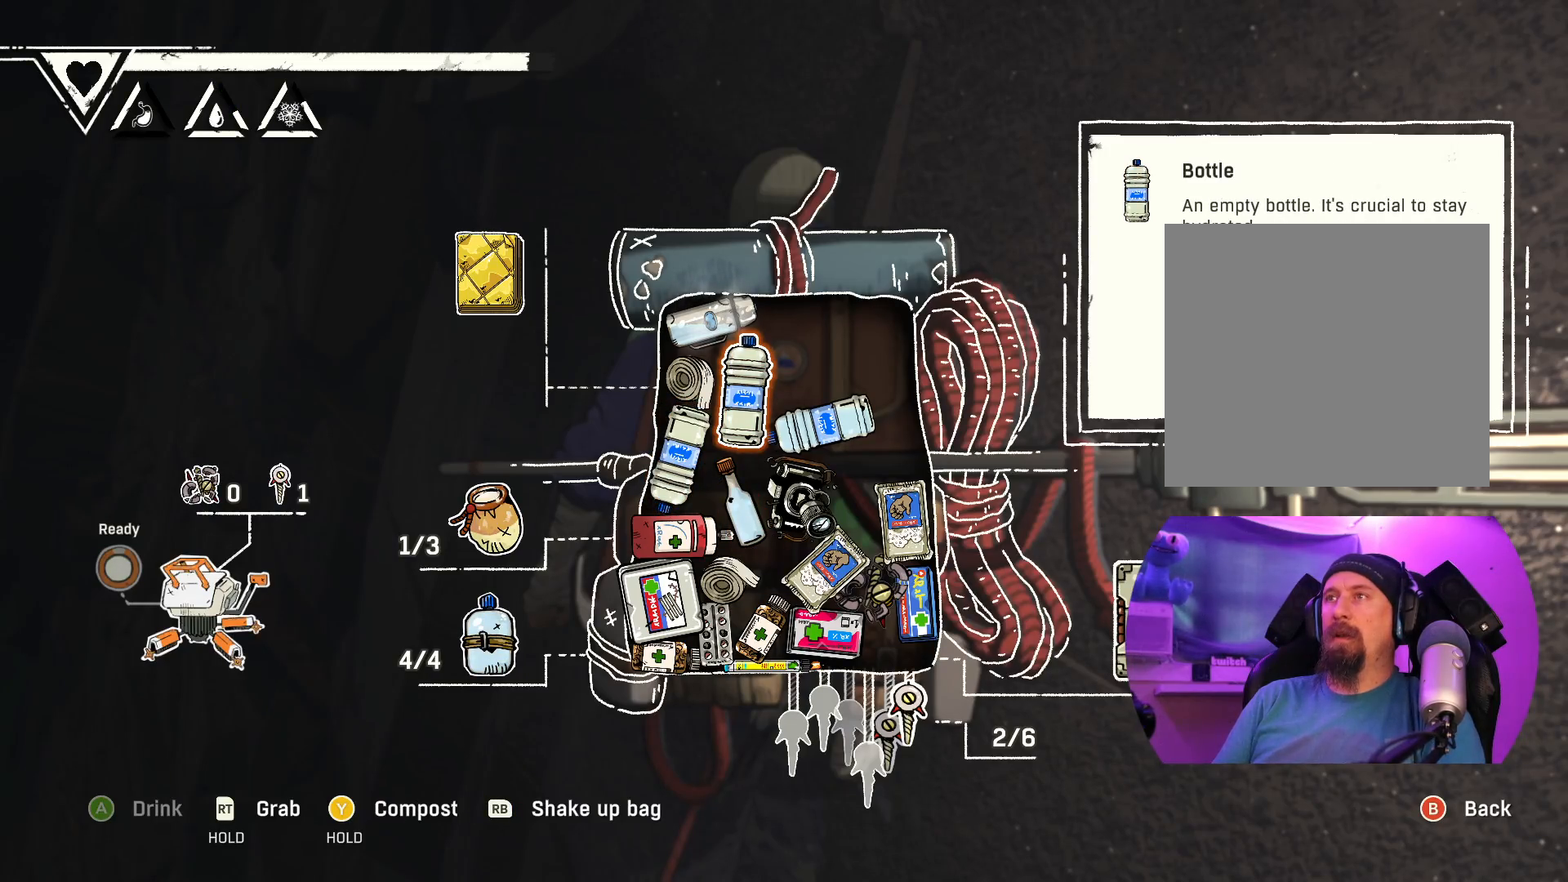
{"buttons": [], "left_stick": "center", "right_stick": "center", "events": []}
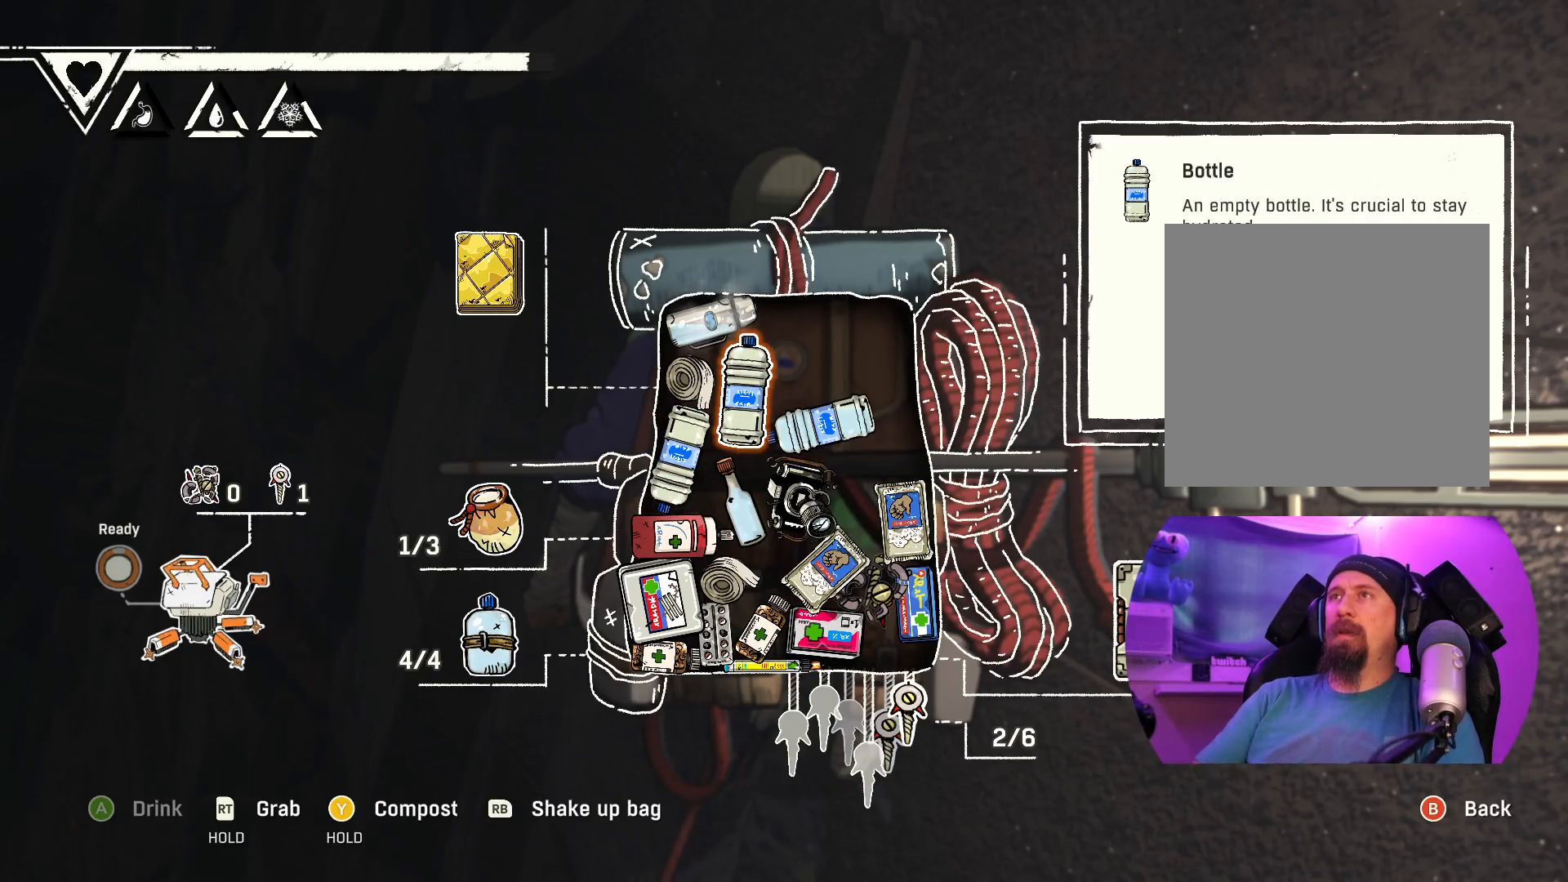
{"buttons": [], "left_stick": "center", "right_stick": "center", "events": []}
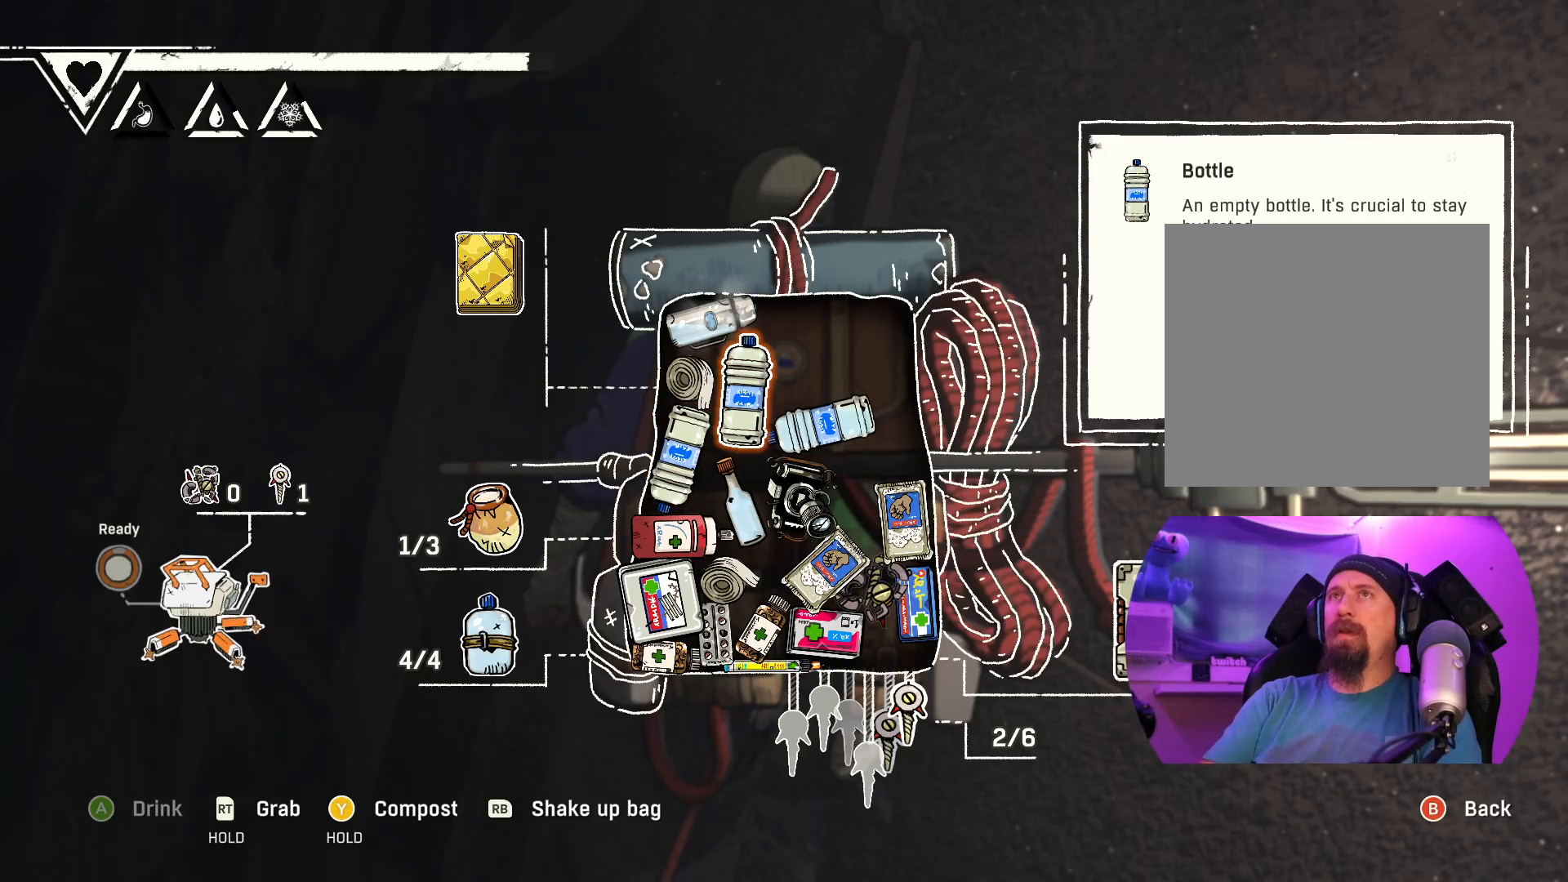
{"buttons": [], "left_stick": "center", "right_stick": "center", "events": []}
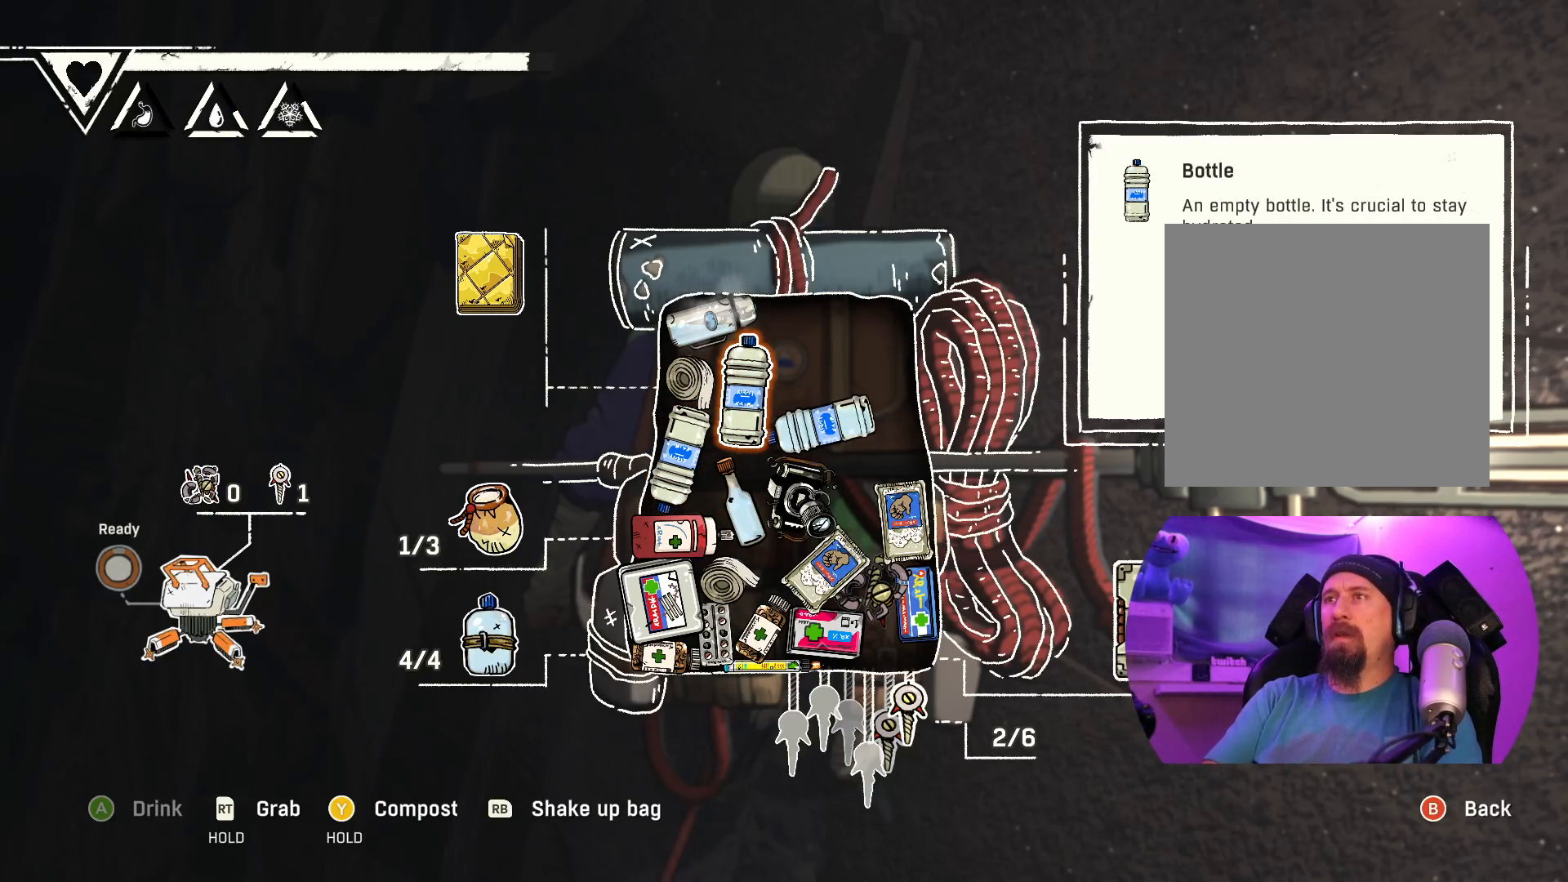
{"buttons": [], "left_stick": "center", "right_stick": "center", "events": []}
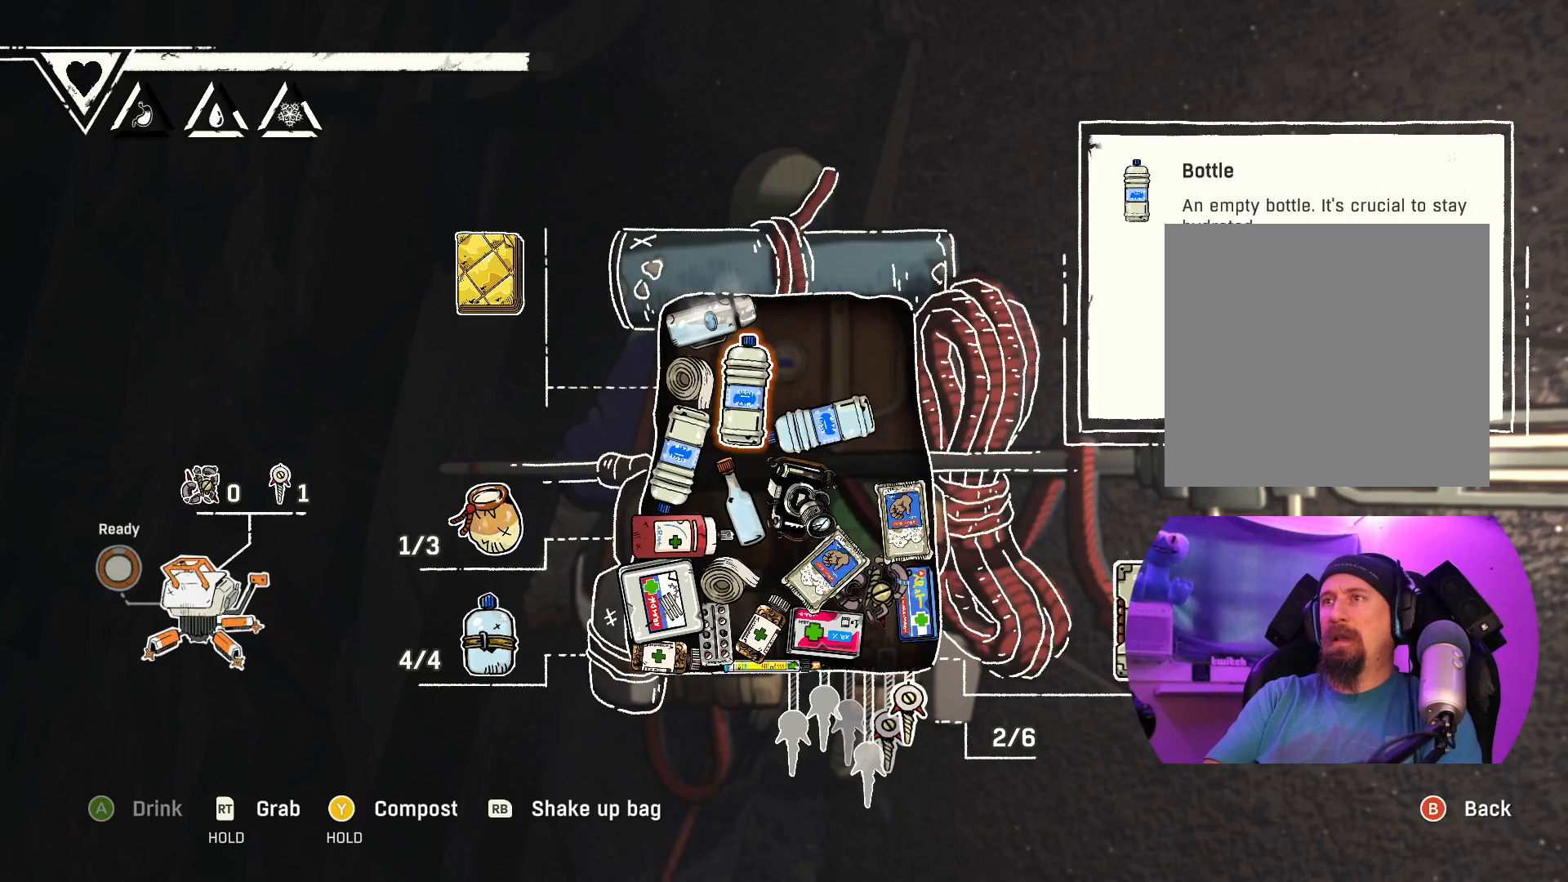
{"buttons": [], "left_stick": "center", "right_stick": "center", "events": []}
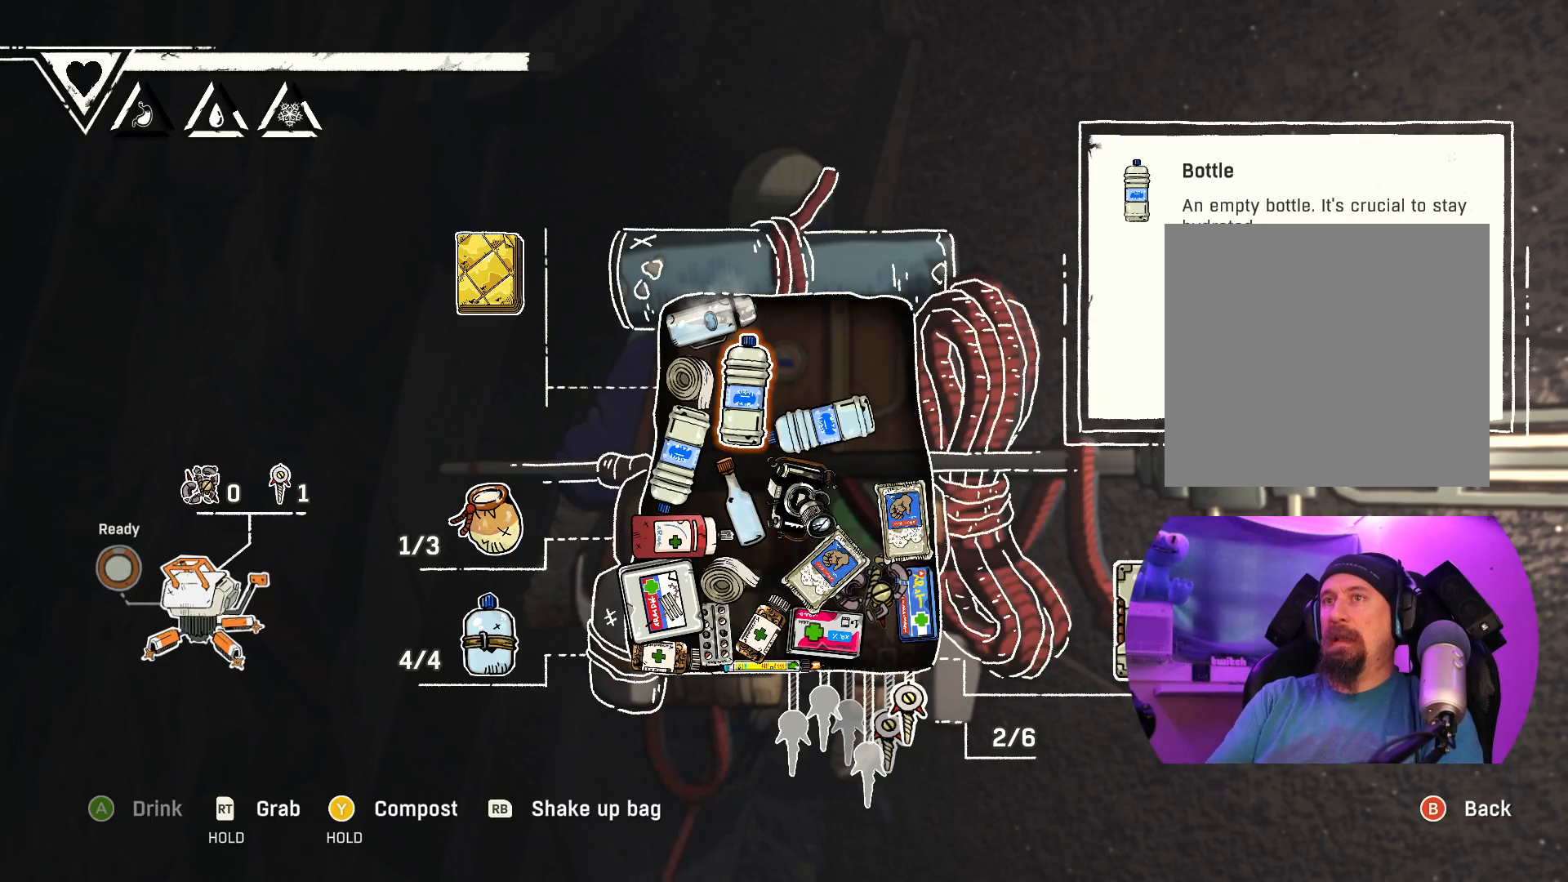
{"buttons": [], "left_stick": "center", "right_stick": "center", "events": []}
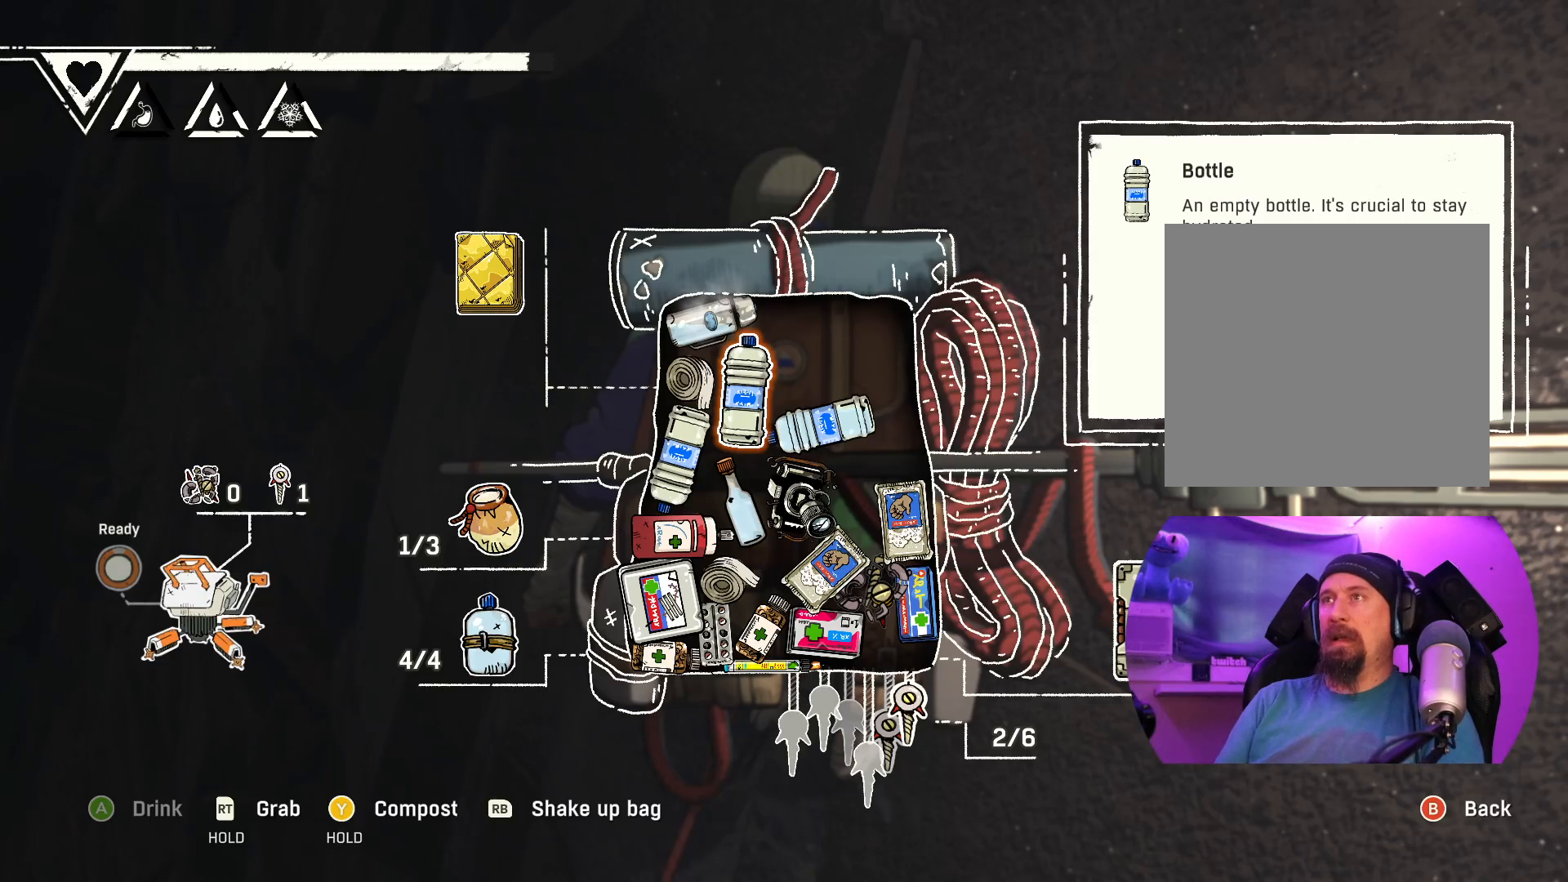
{"buttons": [], "left_stick": "down", "right_stick": "center", "events": [[150, "left_stick", "down"], [350, "left_stick", "center"], [467, "left_stick", "down"]]}
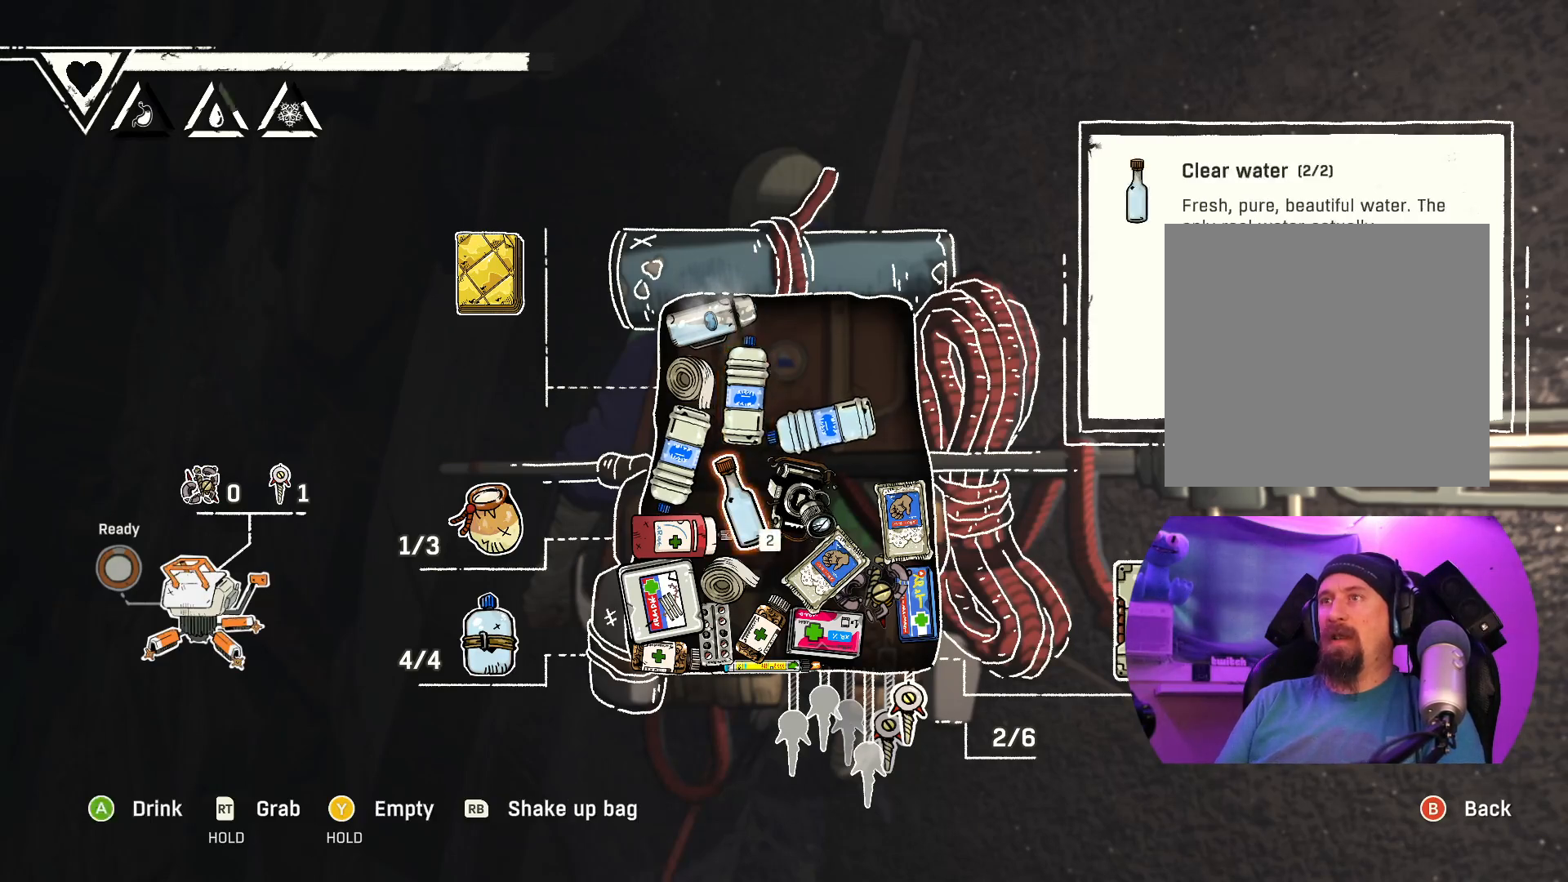
{"buttons": [], "left_stick": "up-right", "right_stick": "center", "events": [[17, "left_stick", "down-left"], [167, "left_stick", "center"], [484, "left_stick", "up-right"]]}
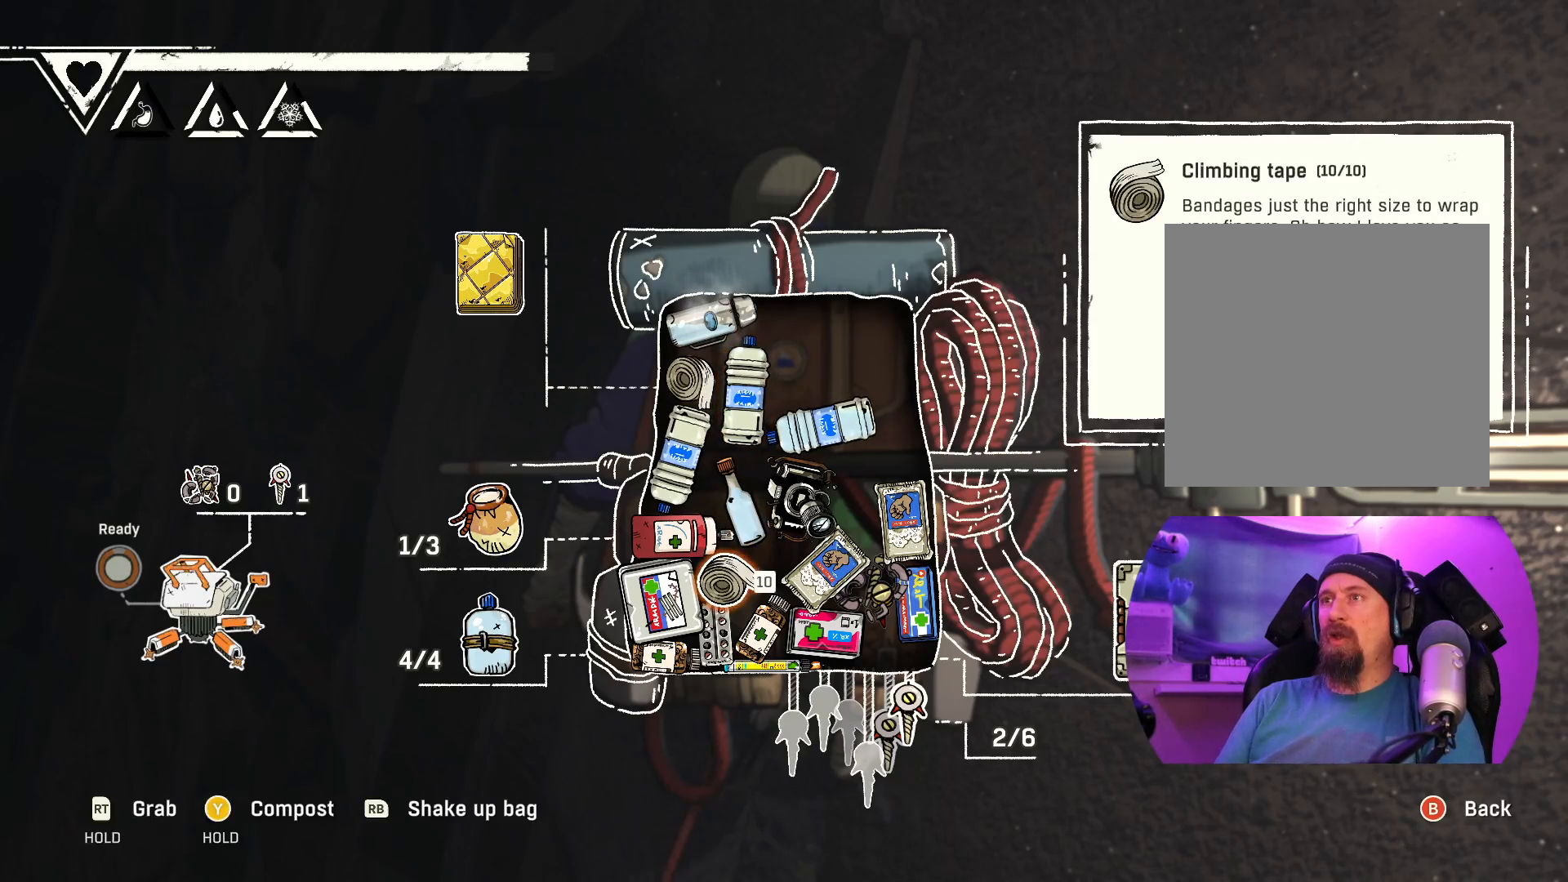
{"buttons": [], "left_stick": "down-right", "right_stick": "center", "events": [[50, "left_stick", "right"], [267, "left_stick", "center"], [434, "left_stick", "down-right"]]}
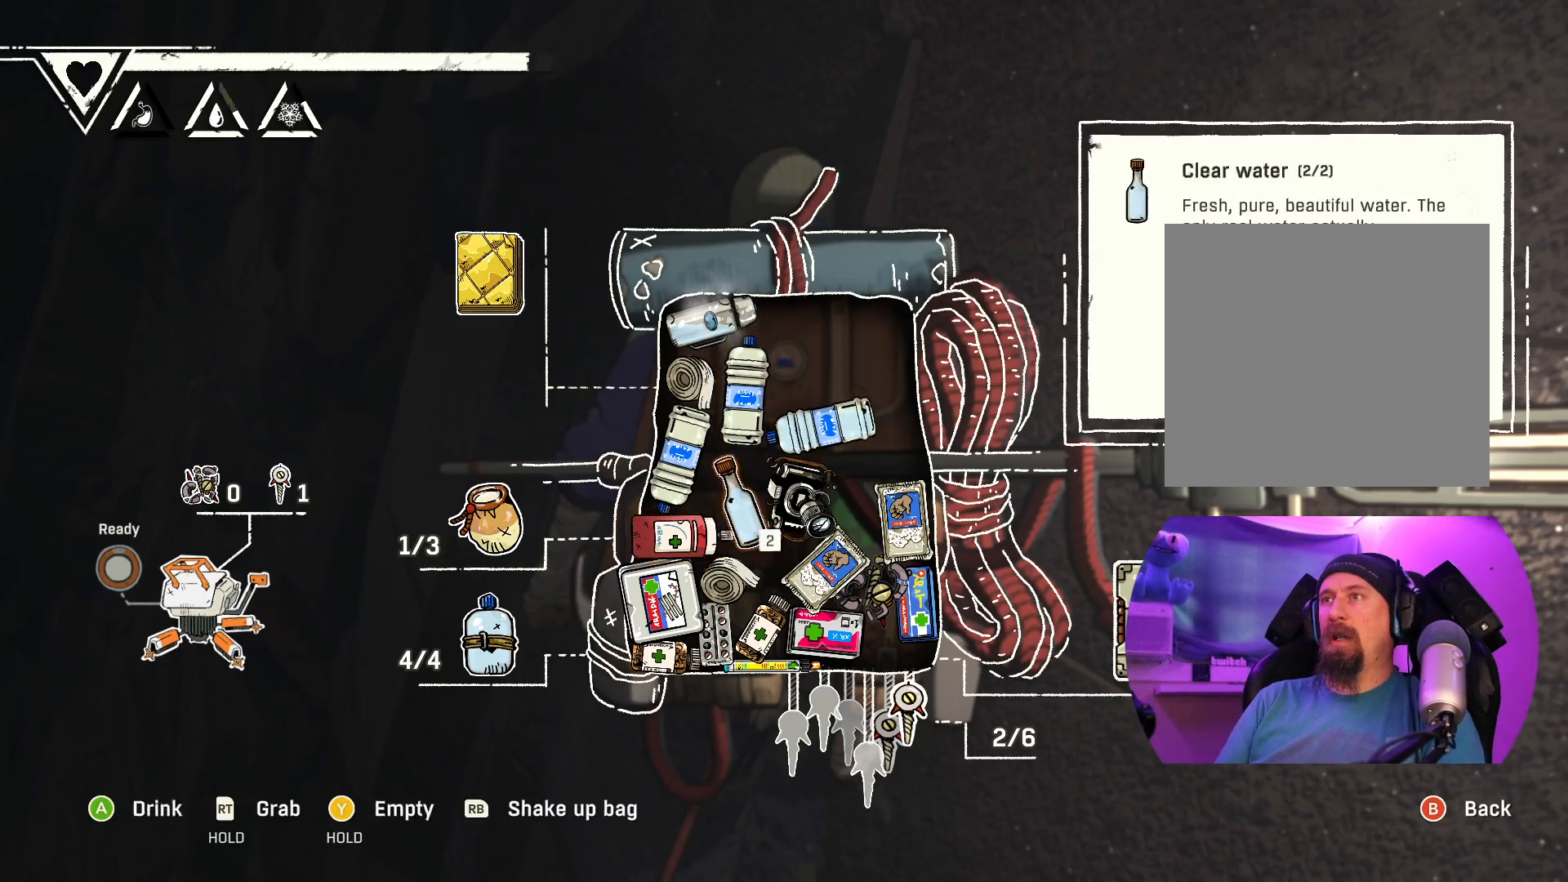
{"buttons": [], "left_stick": "down", "right_stick": "center", "events": [[100, "left_stick", "center"], [217, "left_stick", "down-right"], [400, "left_stick", "center"], [500, "left_stick", "down"]]}
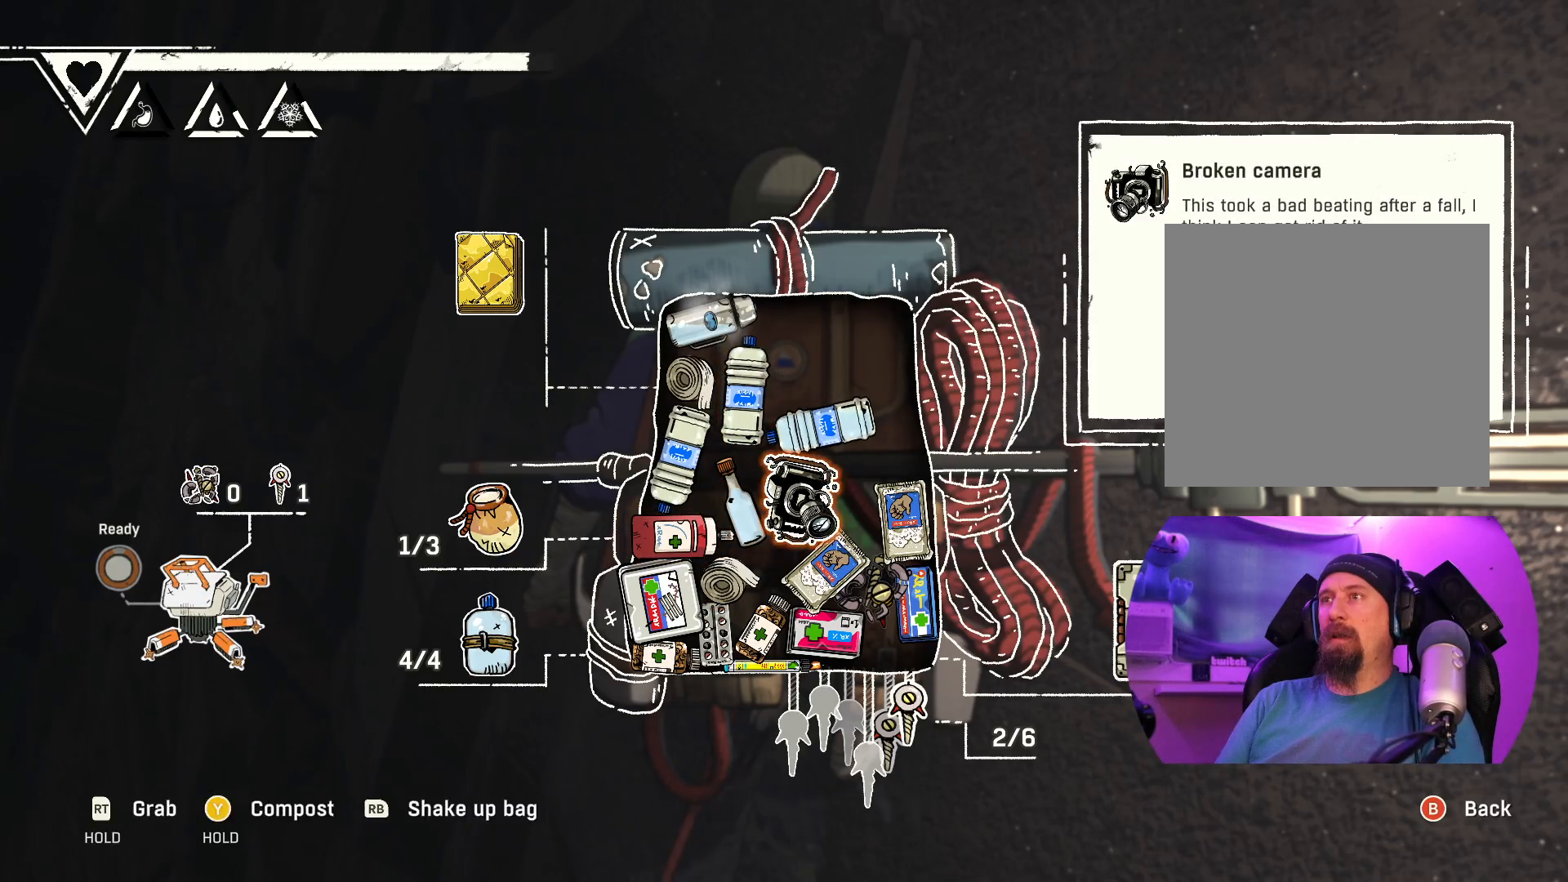
{"buttons": [], "left_stick": "right", "right_stick": "center", "events": [[167, "left_stick", "center"], [400, "left_stick", "right"]]}
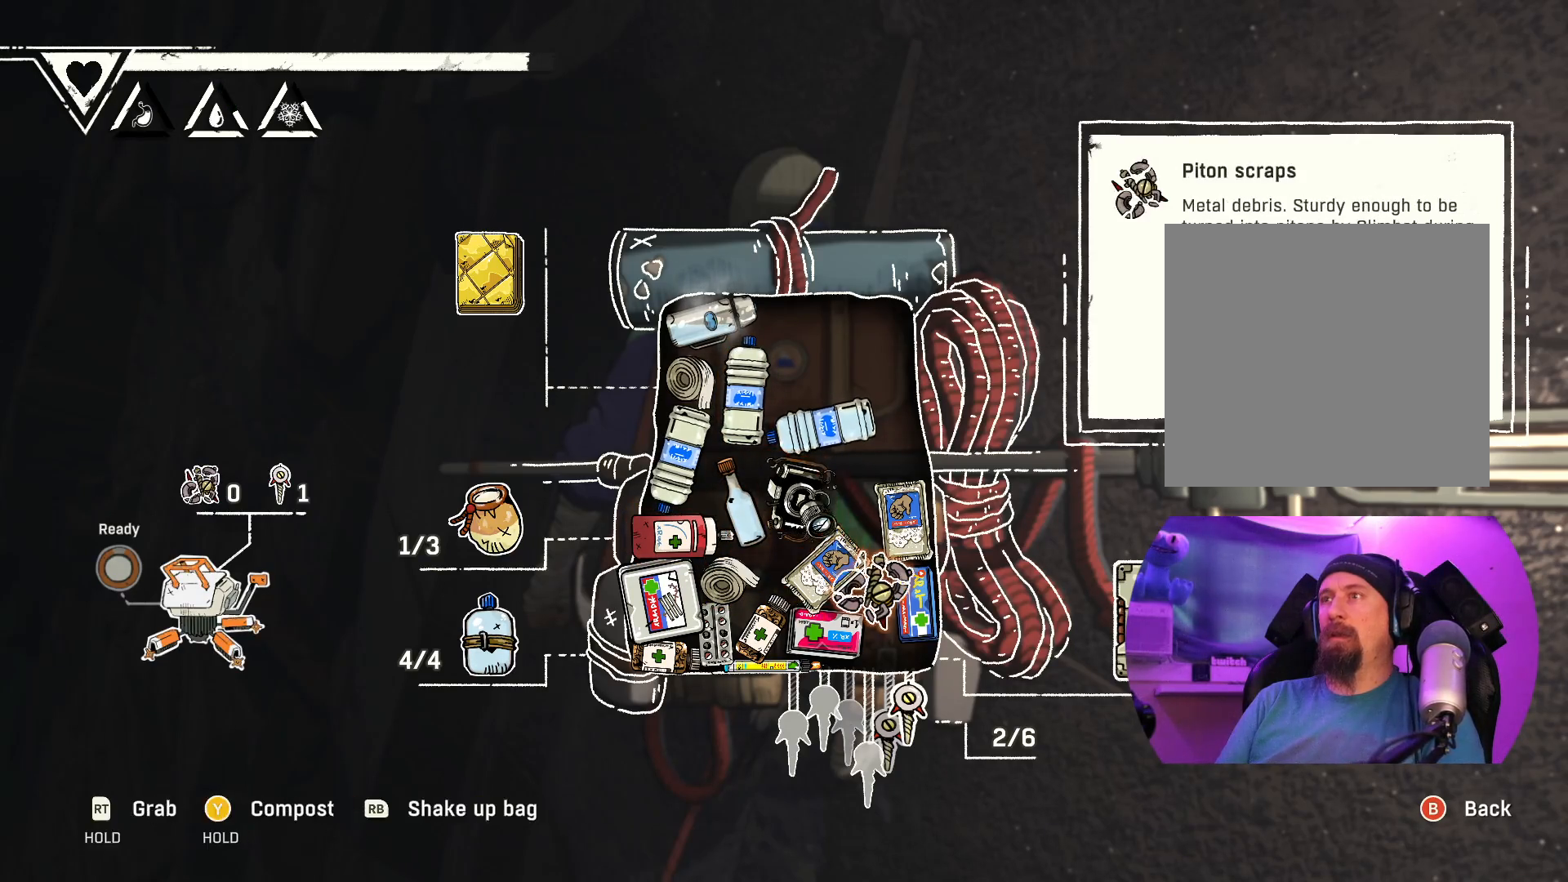
{"buttons": [], "left_stick": "up-right", "right_stick": "center", "events": [[134, "left_stick", "center"], [300, "left_stick", "up"], [400, "left_stick", "up-right"]]}
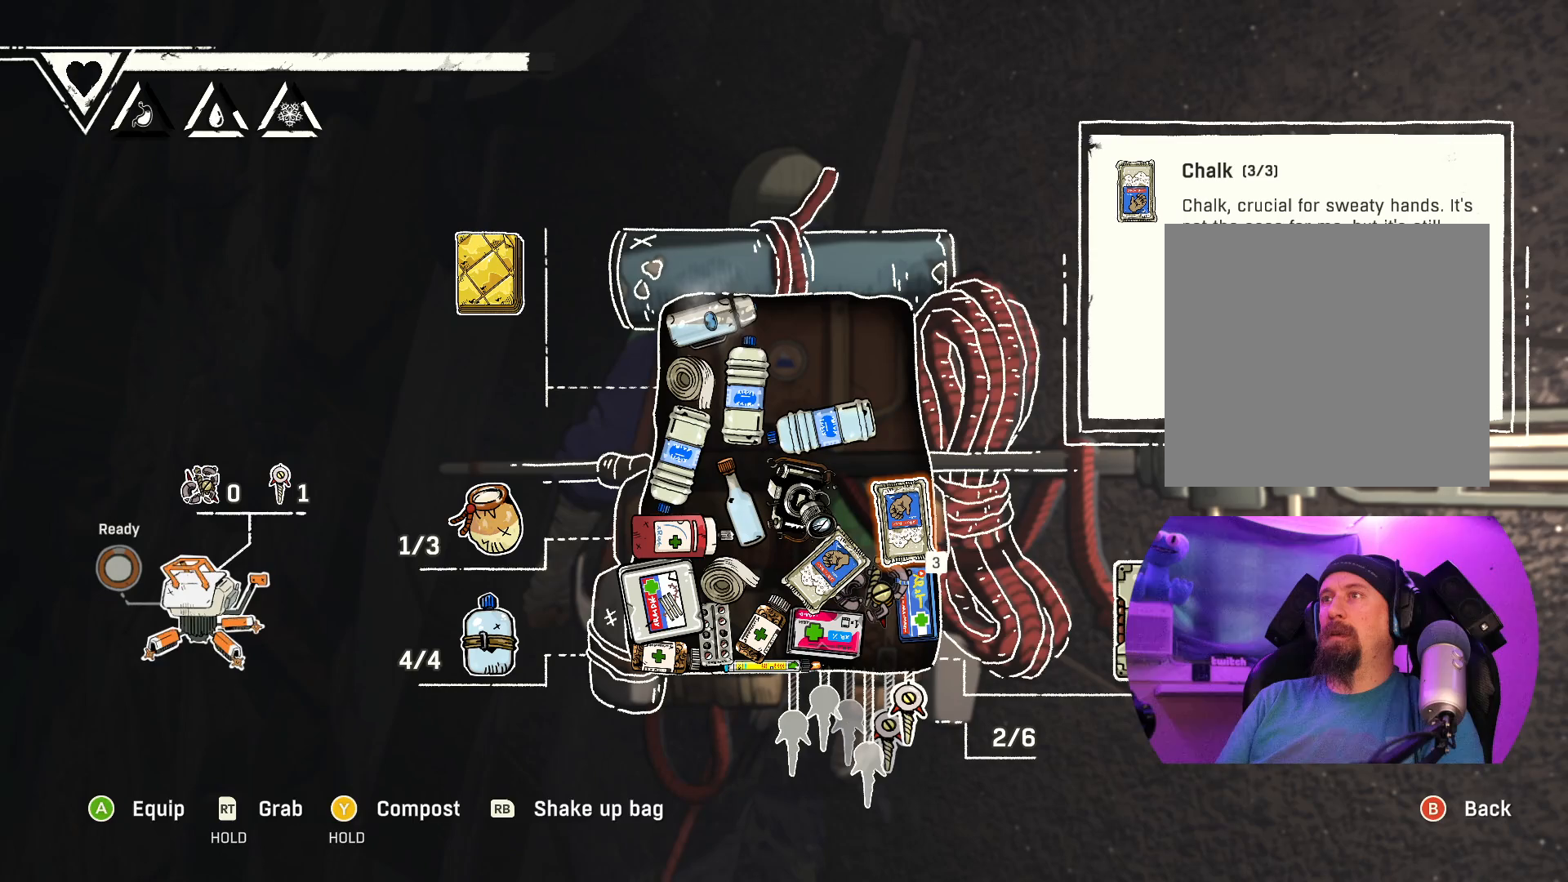
{"buttons": [], "left_stick": "center", "right_stick": "center", "events": [[34, "left_stick", "center"]]}
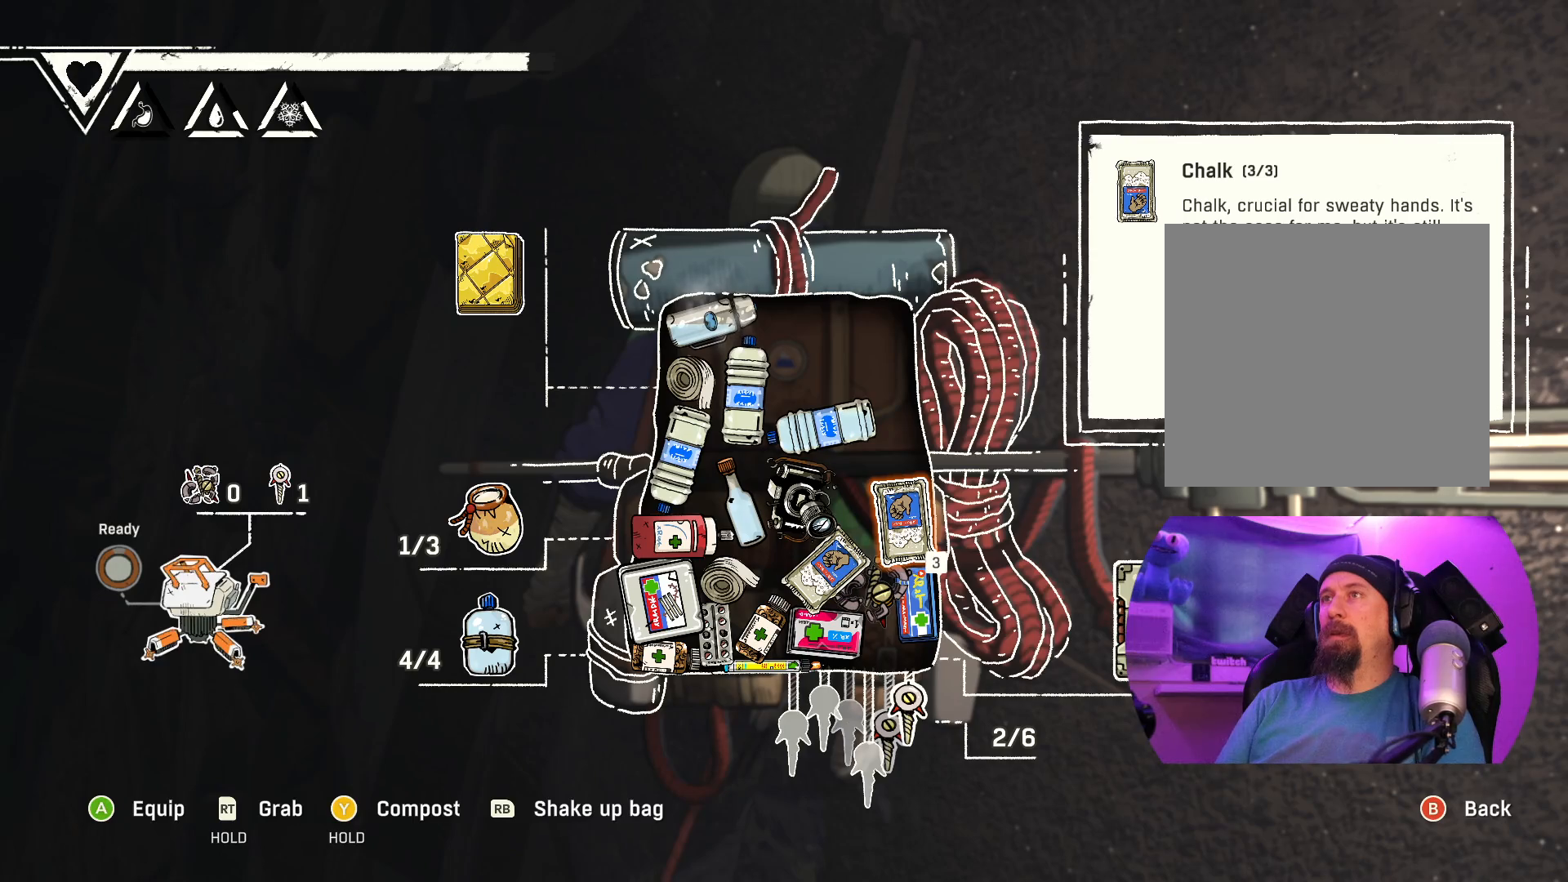
{"buttons": [], "left_stick": "center", "right_stick": "center", "events": []}
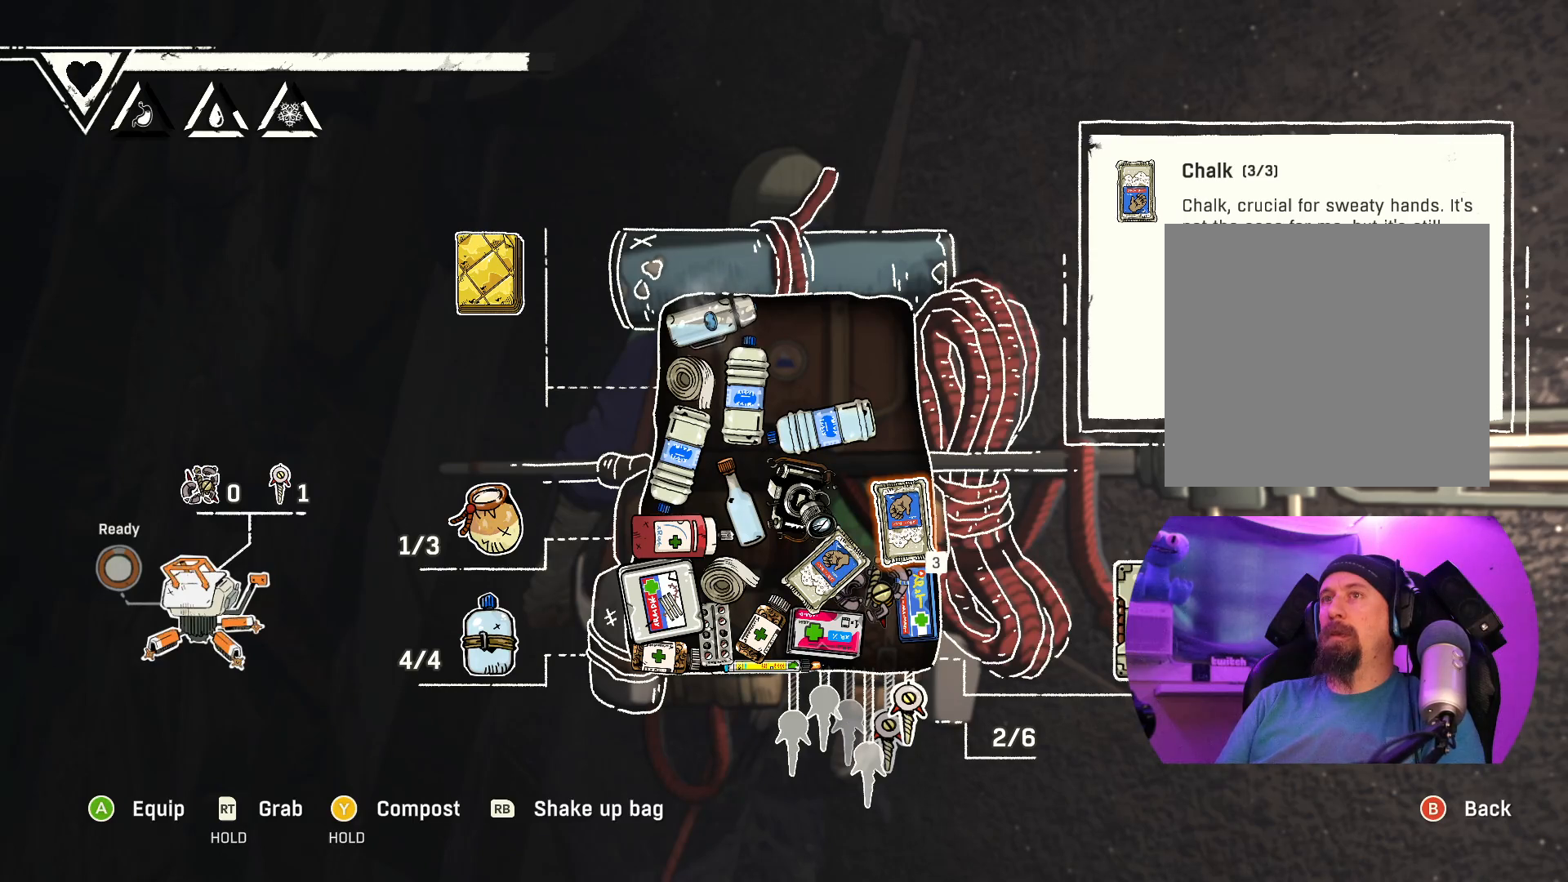
{"buttons": [], "left_stick": "center", "right_stick": "center", "events": []}
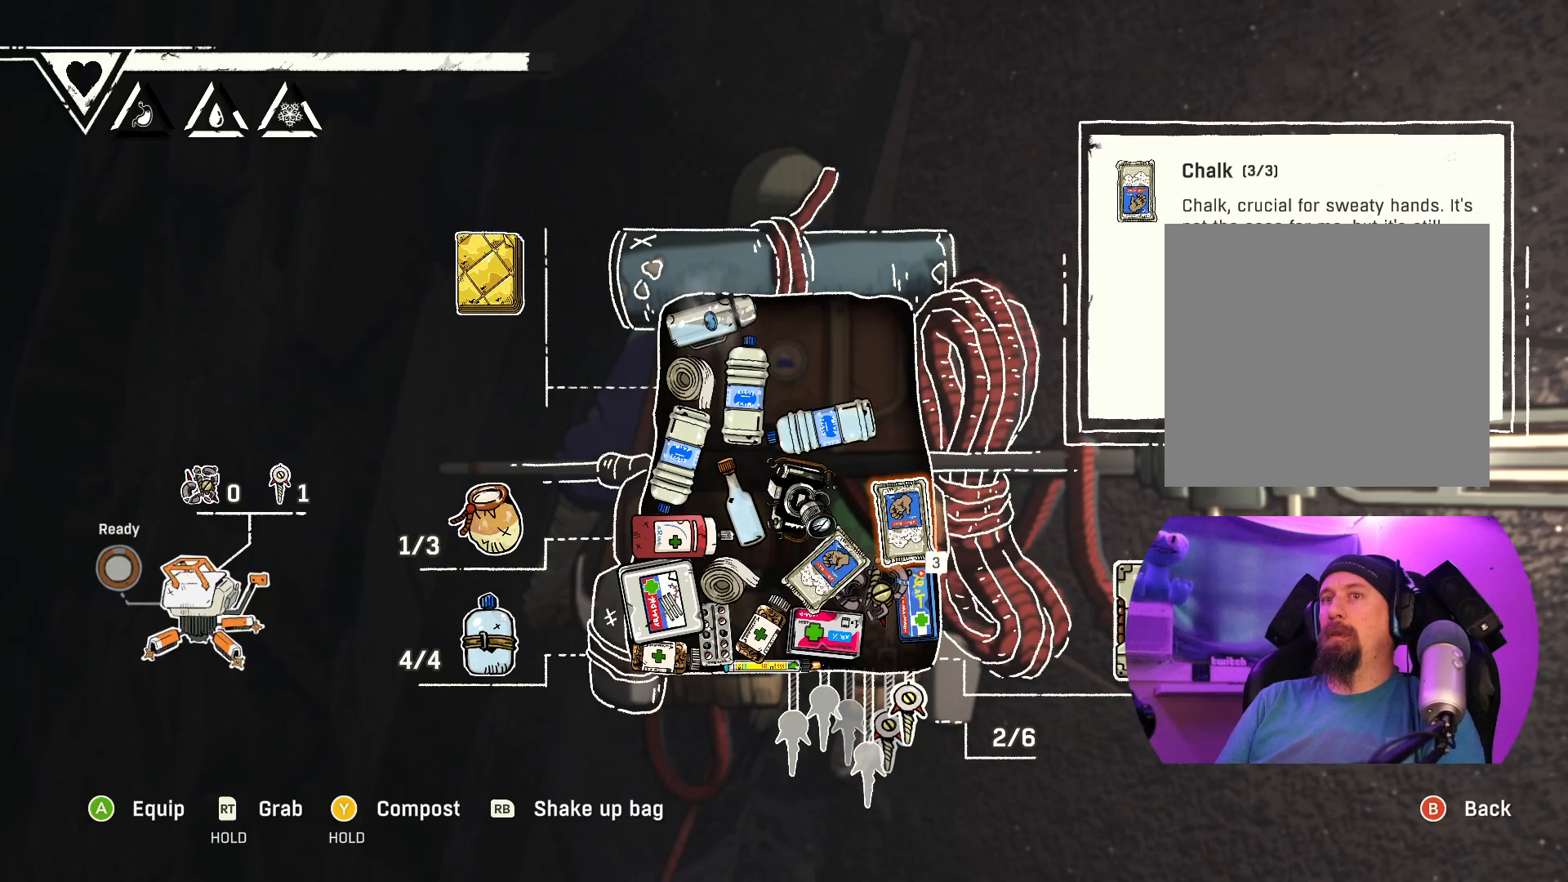
{"buttons": [], "left_stick": "center", "right_stick": "center", "events": []}
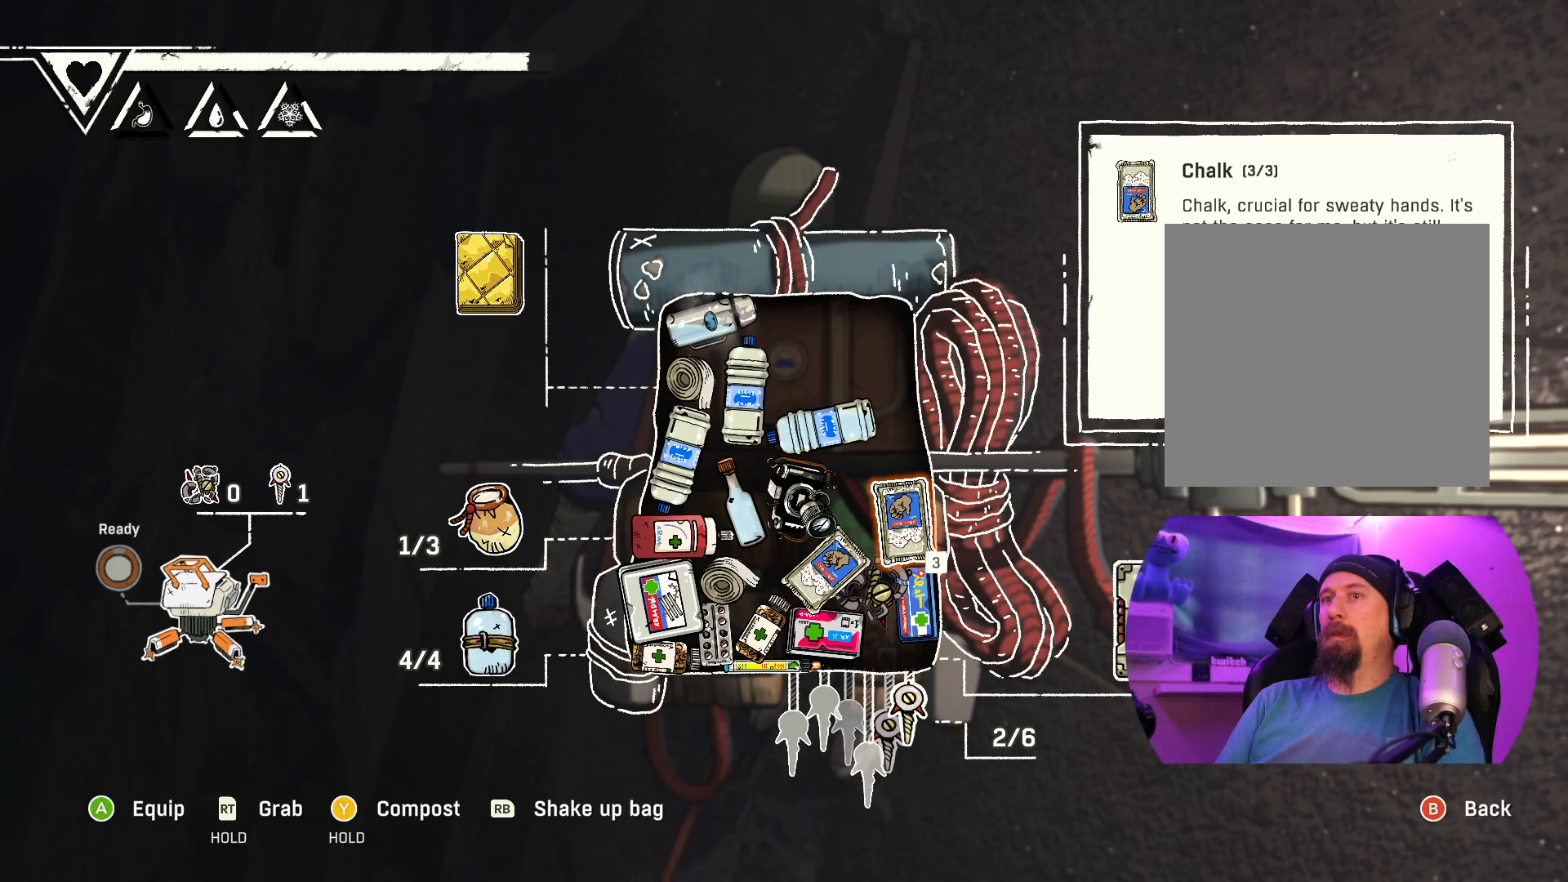
{"buttons": [], "left_stick": "center", "right_stick": "center", "events": []}
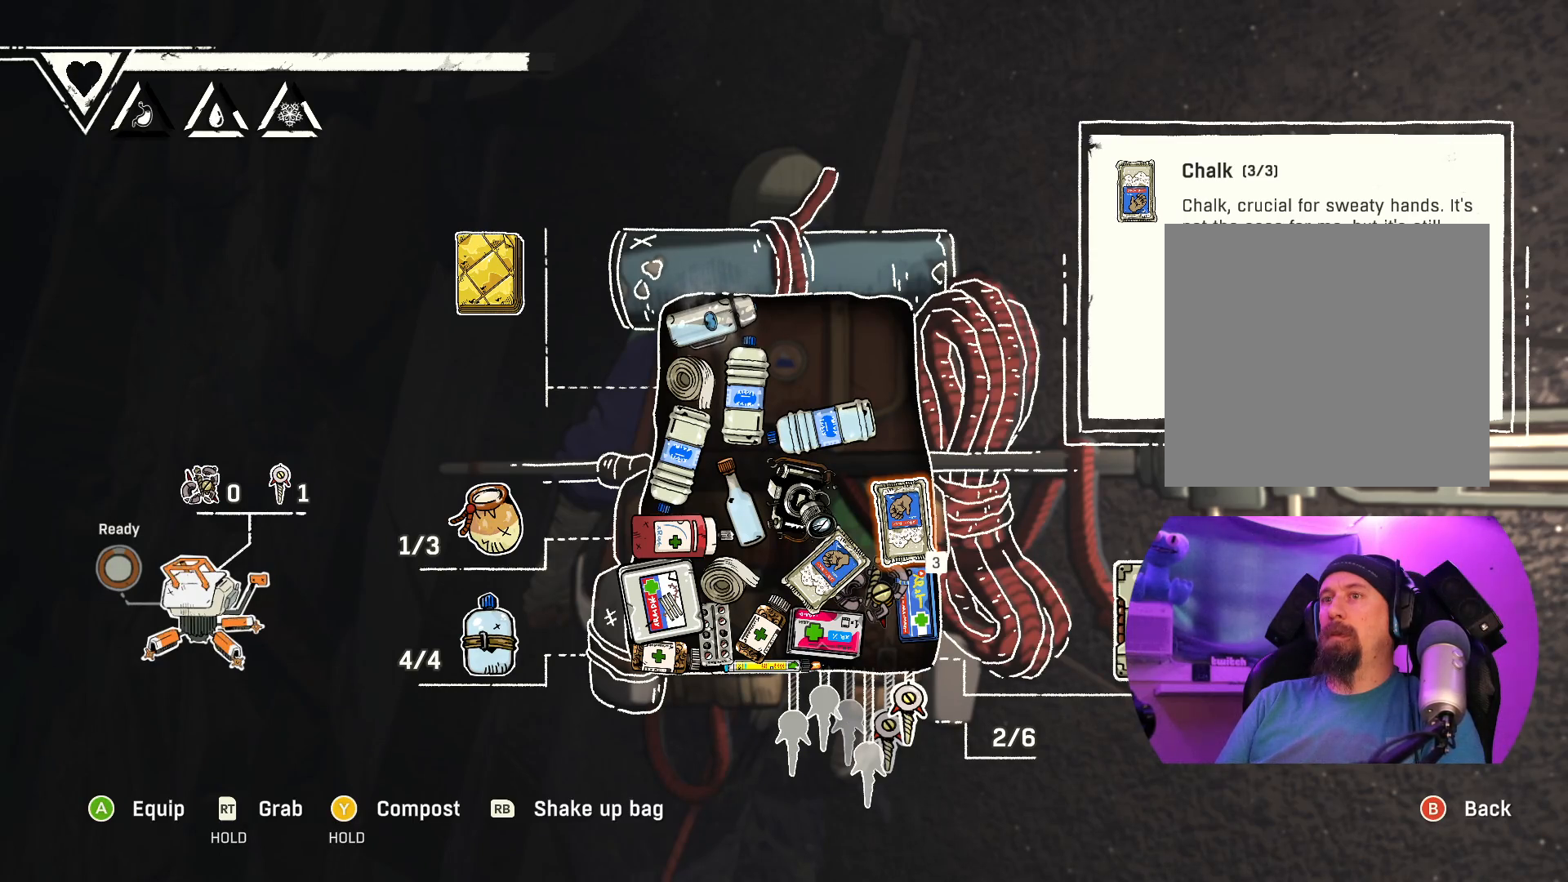
{"buttons": [], "left_stick": "center", "right_stick": "center", "events": []}
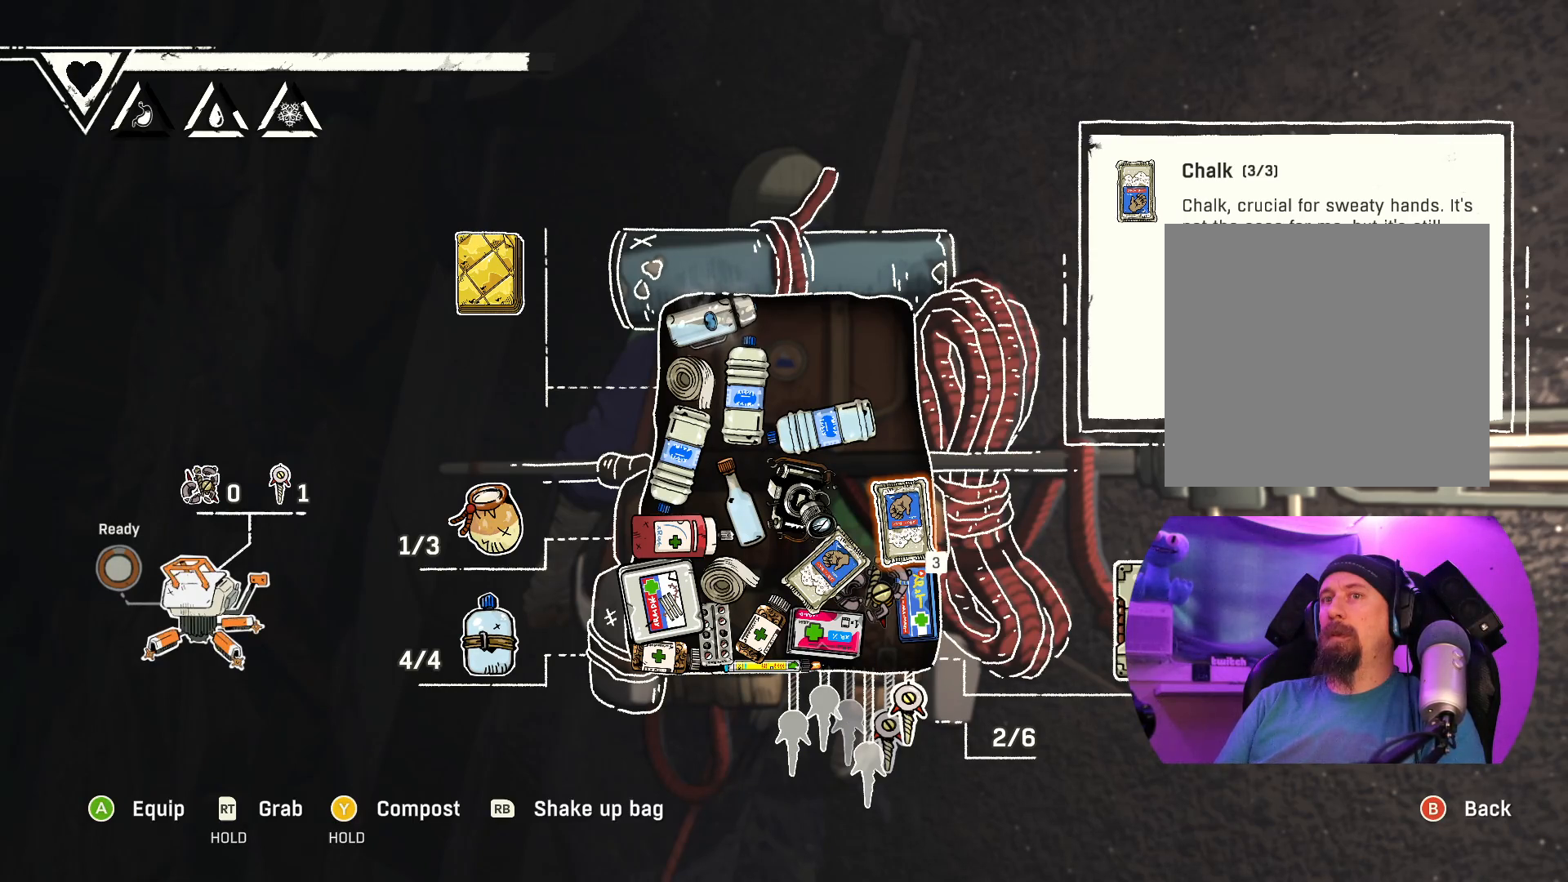
{"buttons": [], "left_stick": "center", "right_stick": "center", "events": []}
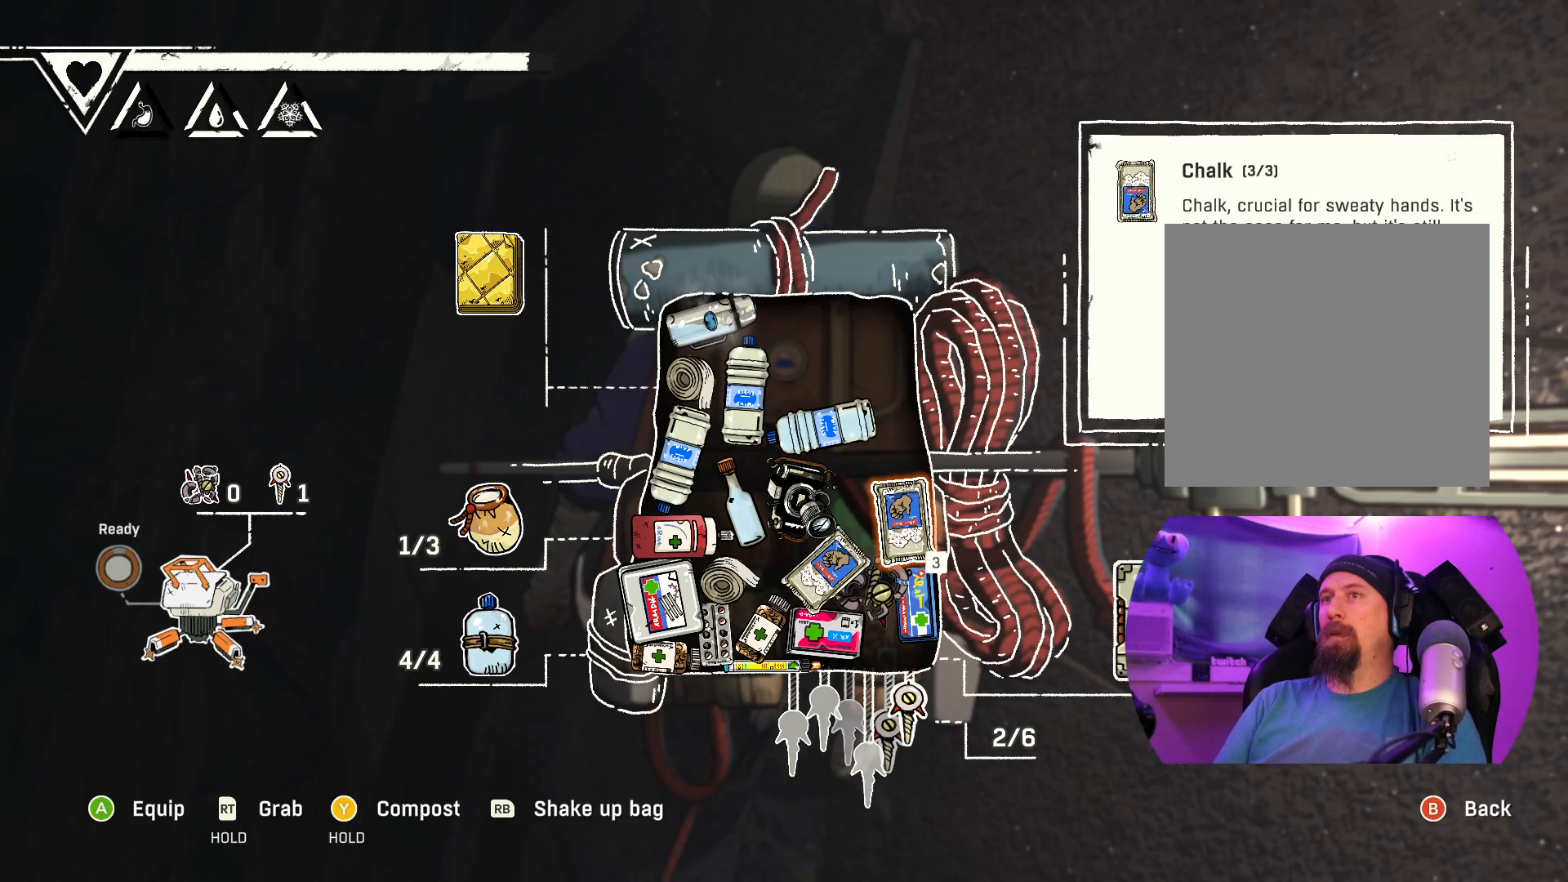
{"buttons": [], "left_stick": "center", "right_stick": "center", "events": []}
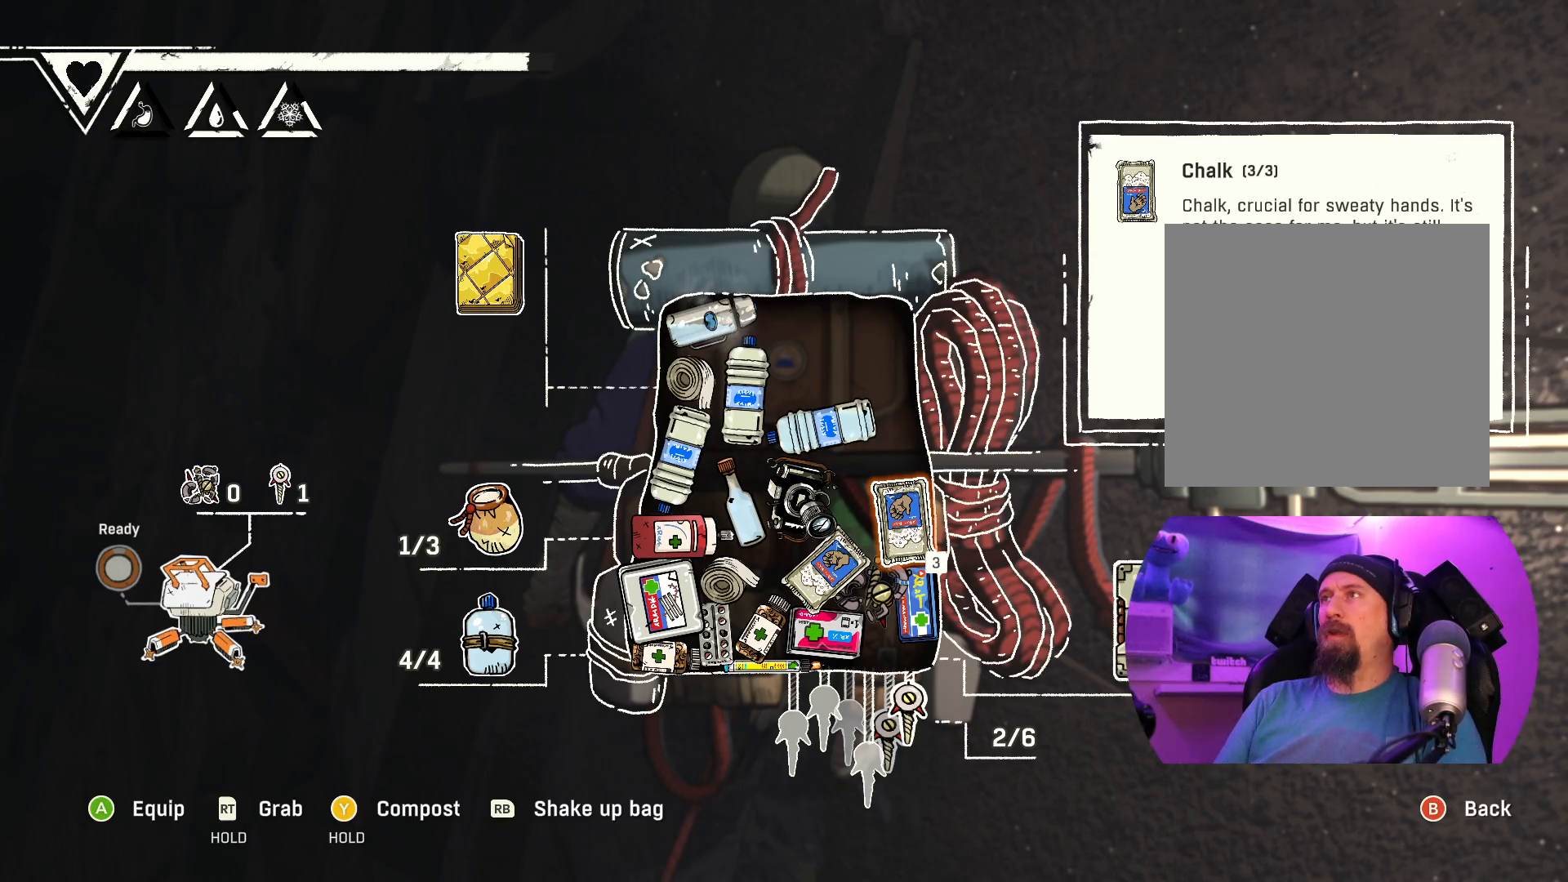
{"buttons": ["A"], "left_stick": "center", "right_stick": "center", "events": [[417, "A", "down"]]}
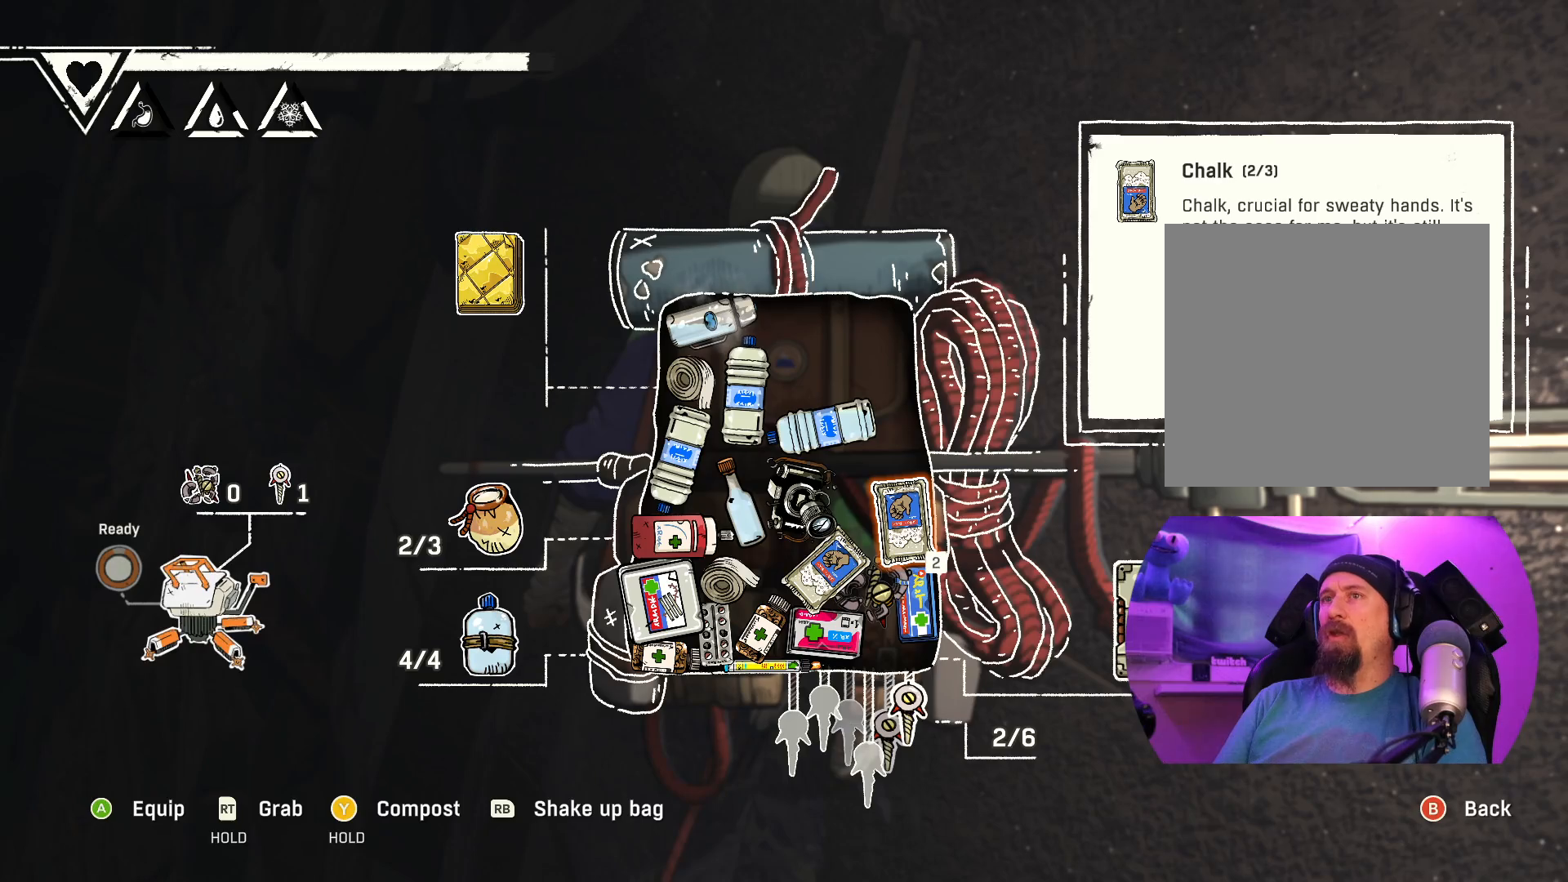
{"buttons": ["A"], "left_stick": "center", "right_stick": "center", "events": [[17, "A", "up"], [450, "A", "down"]]}
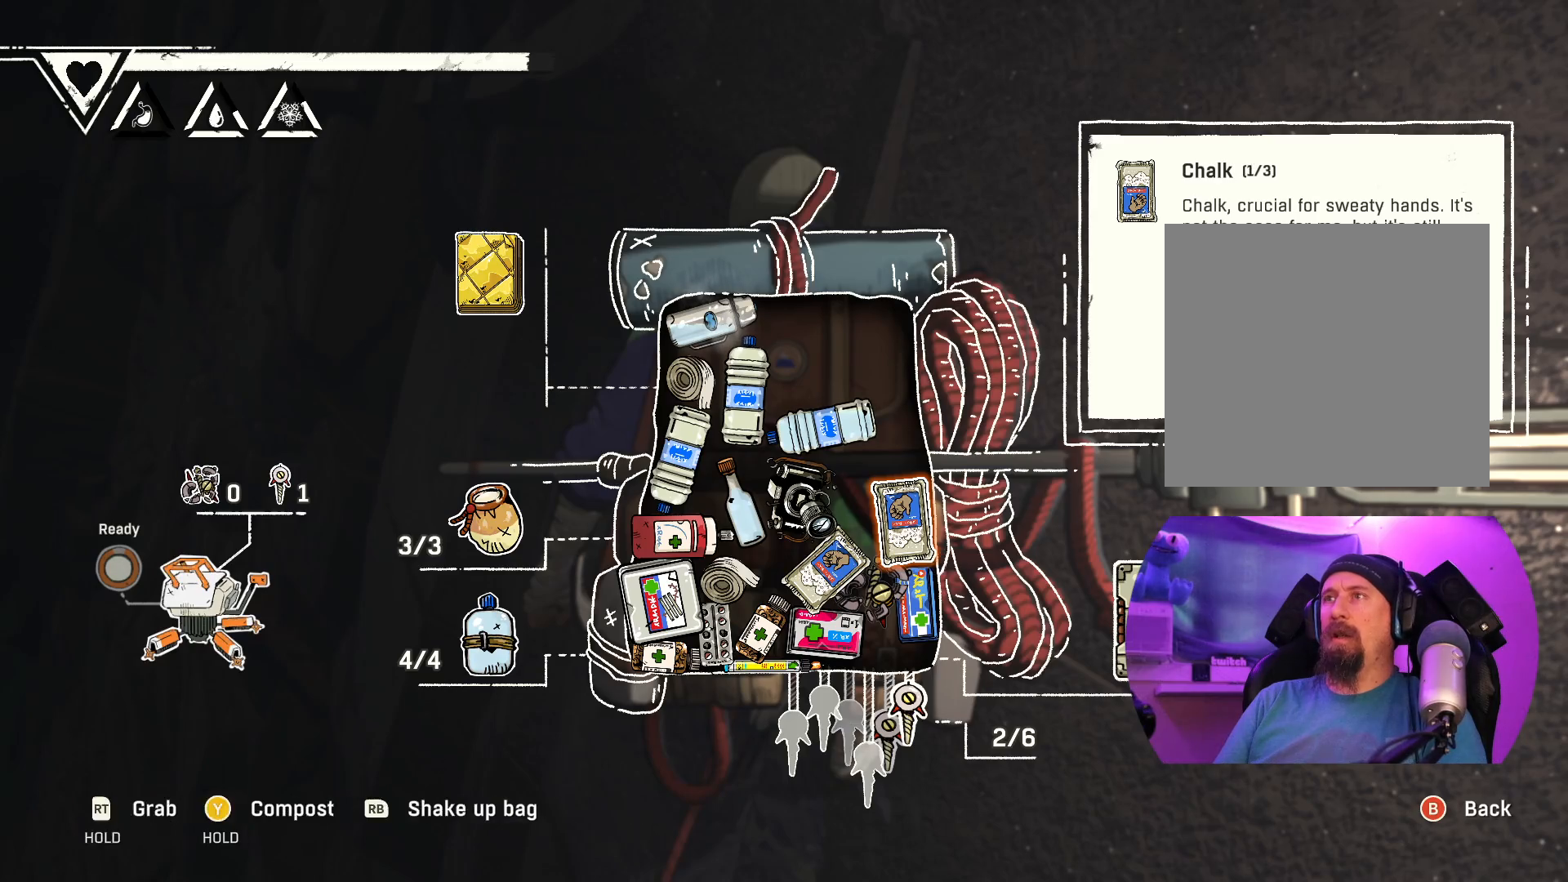
{"buttons": [], "left_stick": "center", "right_stick": "center", "events": [[50, "A", "up"]]}
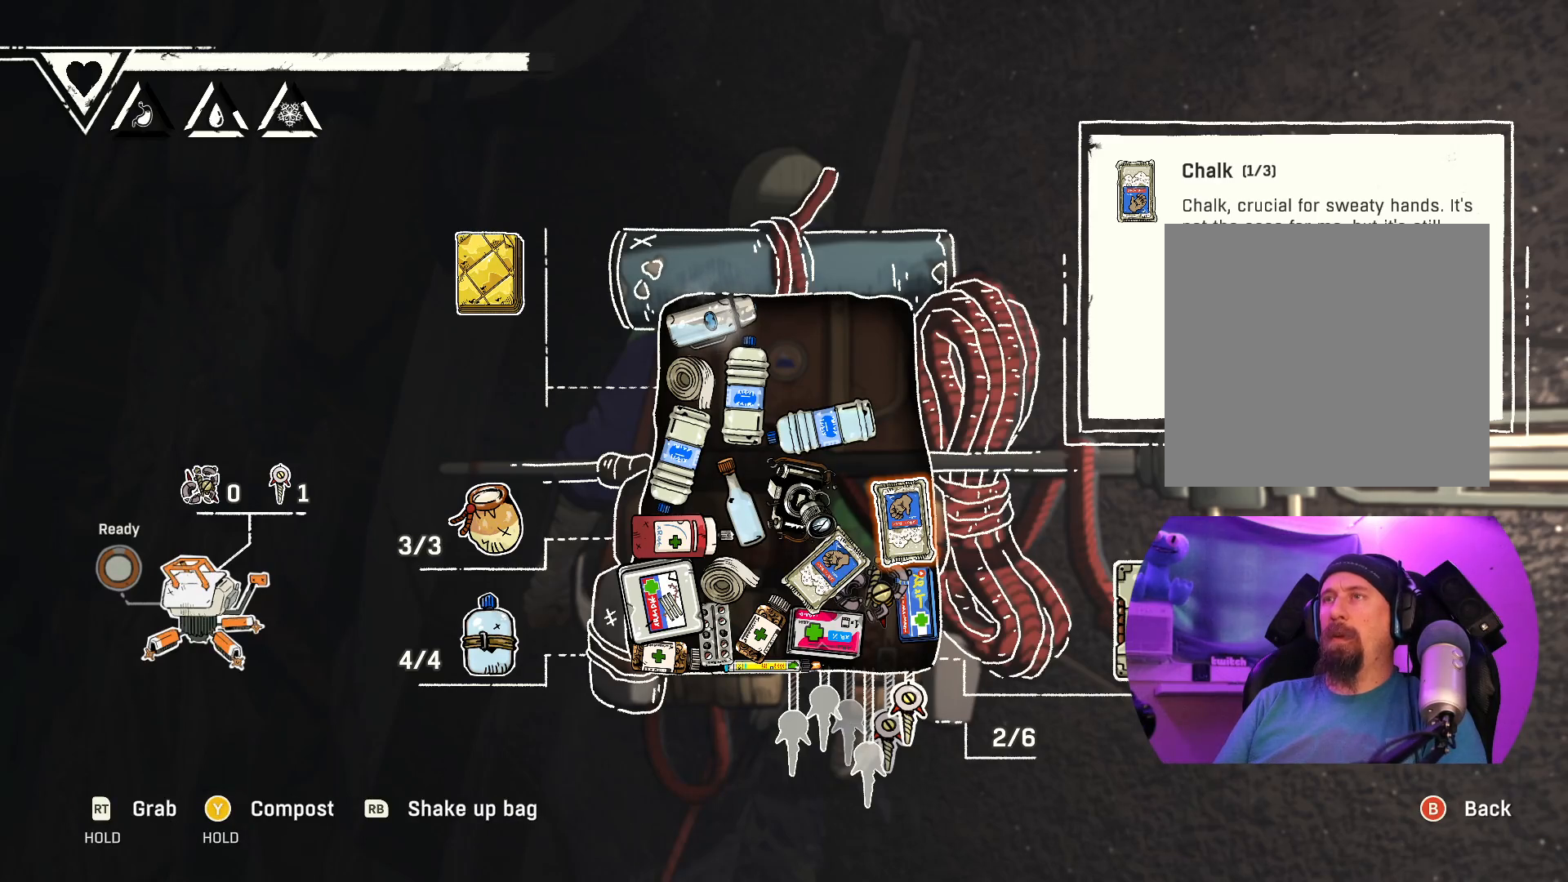
{"buttons": [], "left_stick": "center", "right_stick": "center", "events": []}
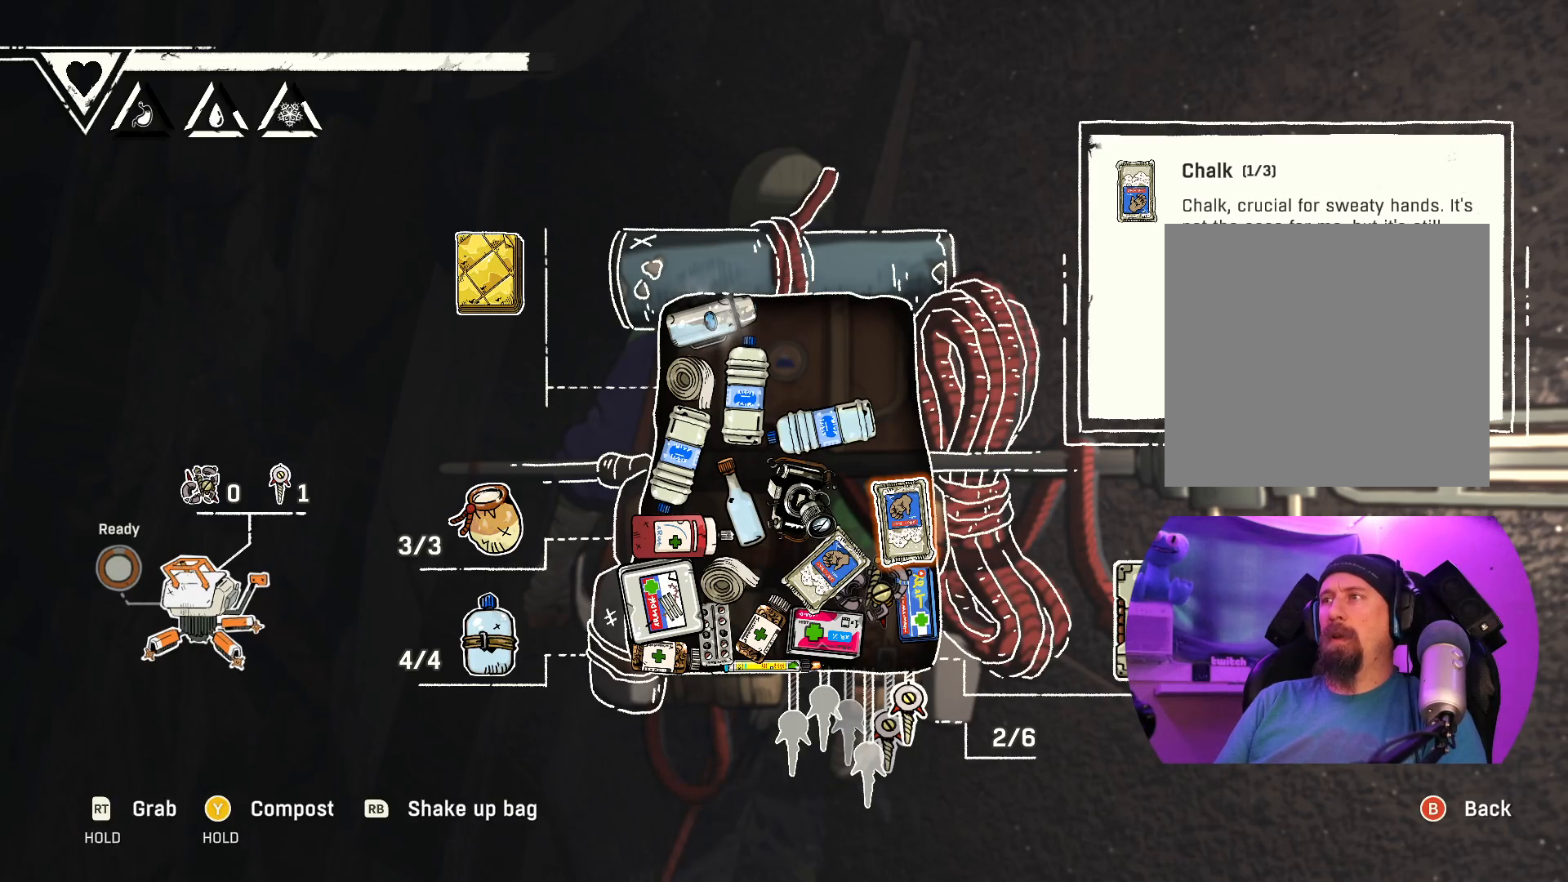
{"buttons": [], "left_stick": "center", "right_stick": "center", "events": []}
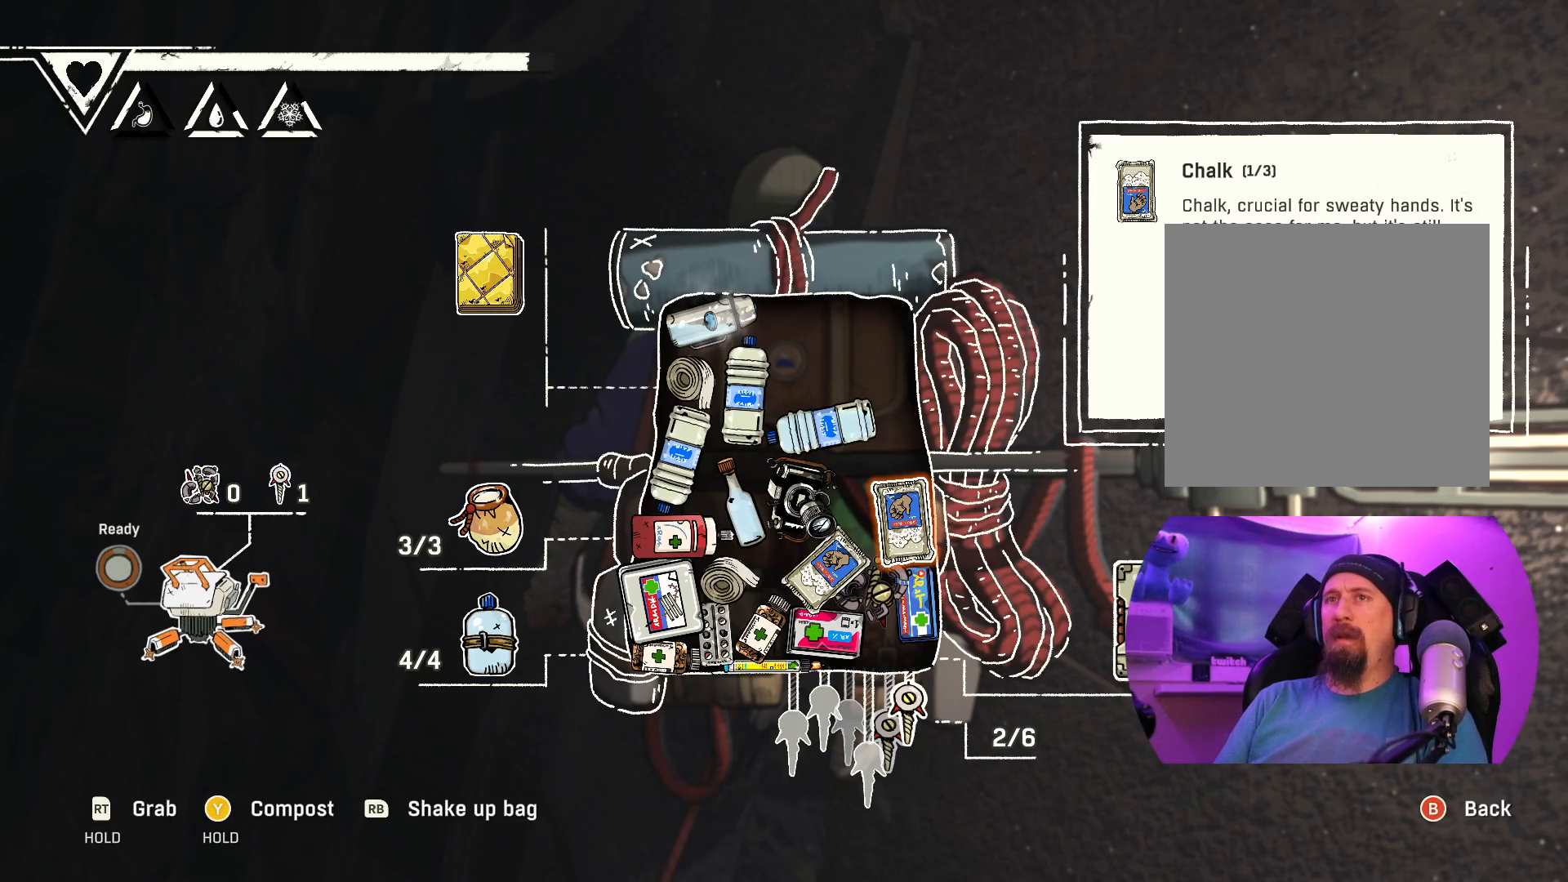
{"buttons": [], "left_stick": "center", "right_stick": "center", "events": [[284, "L1", "down"], [417, "L1", "up"]]}